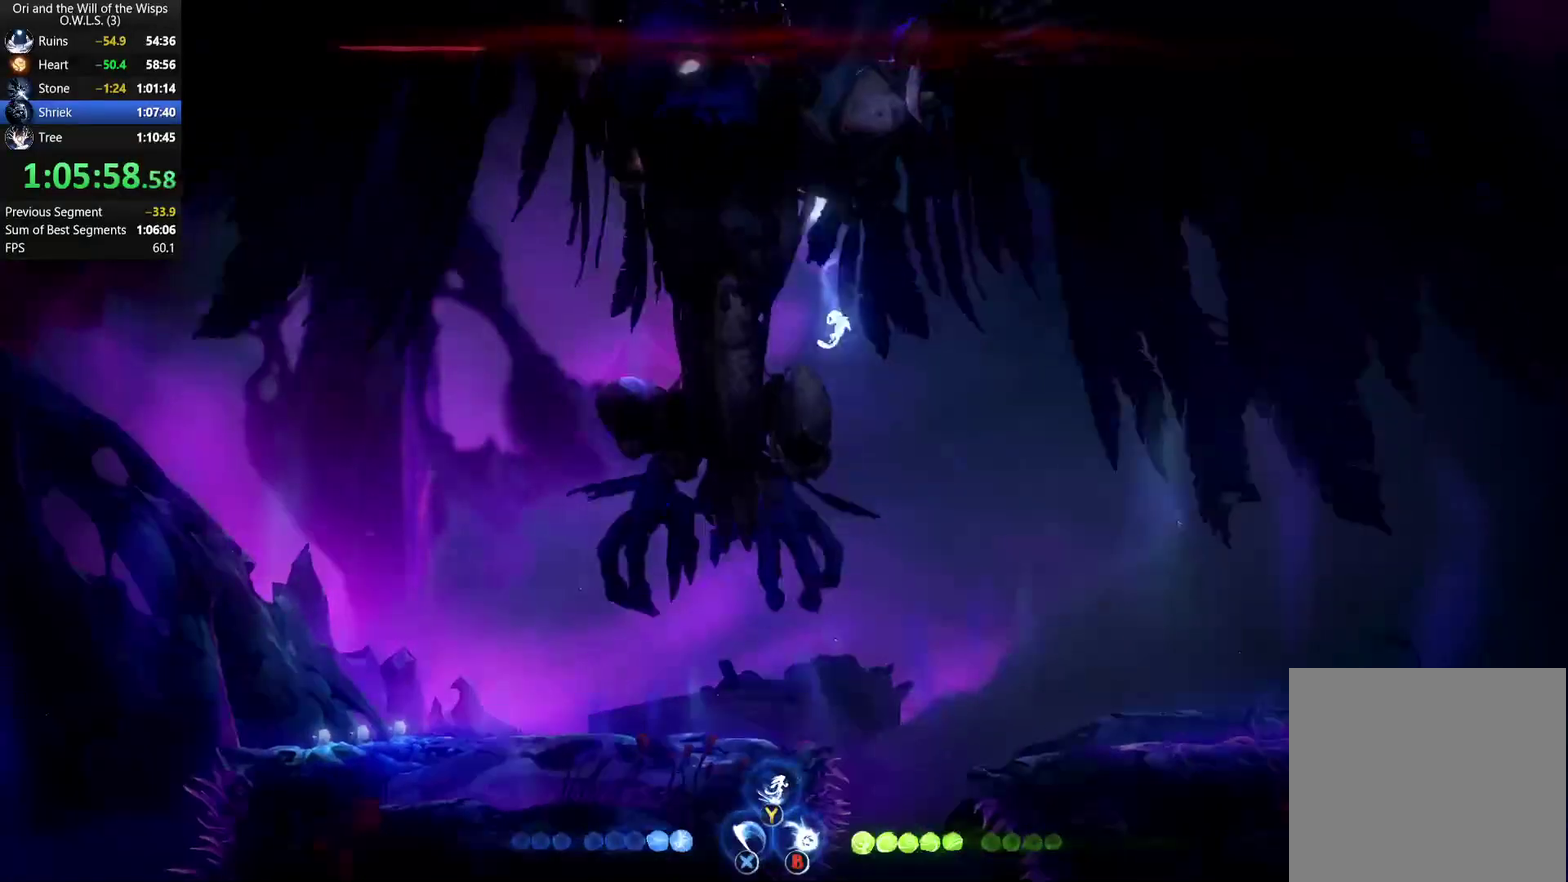
Gameplay with a controller (Xbox layout); each line is a JSON object with the inputs held at the frame after it. "events" lists button and stick changes between this image and that frame as [ms after this image, input, new state], when the widget could be followed in between.
{"buttons": [], "left_stick": "left", "right_stick": "center", "events": [[100, "left_stick", "up"], [167, "left_stick", "up-right"], [217, "Y", "down"], [217, "left_stick", "up"], [300, "Y", "up"], [317, "left_stick", "up-left"], [400, "X", "down"], [450, "X", "up"], [467, "left_stick", "left"]]}
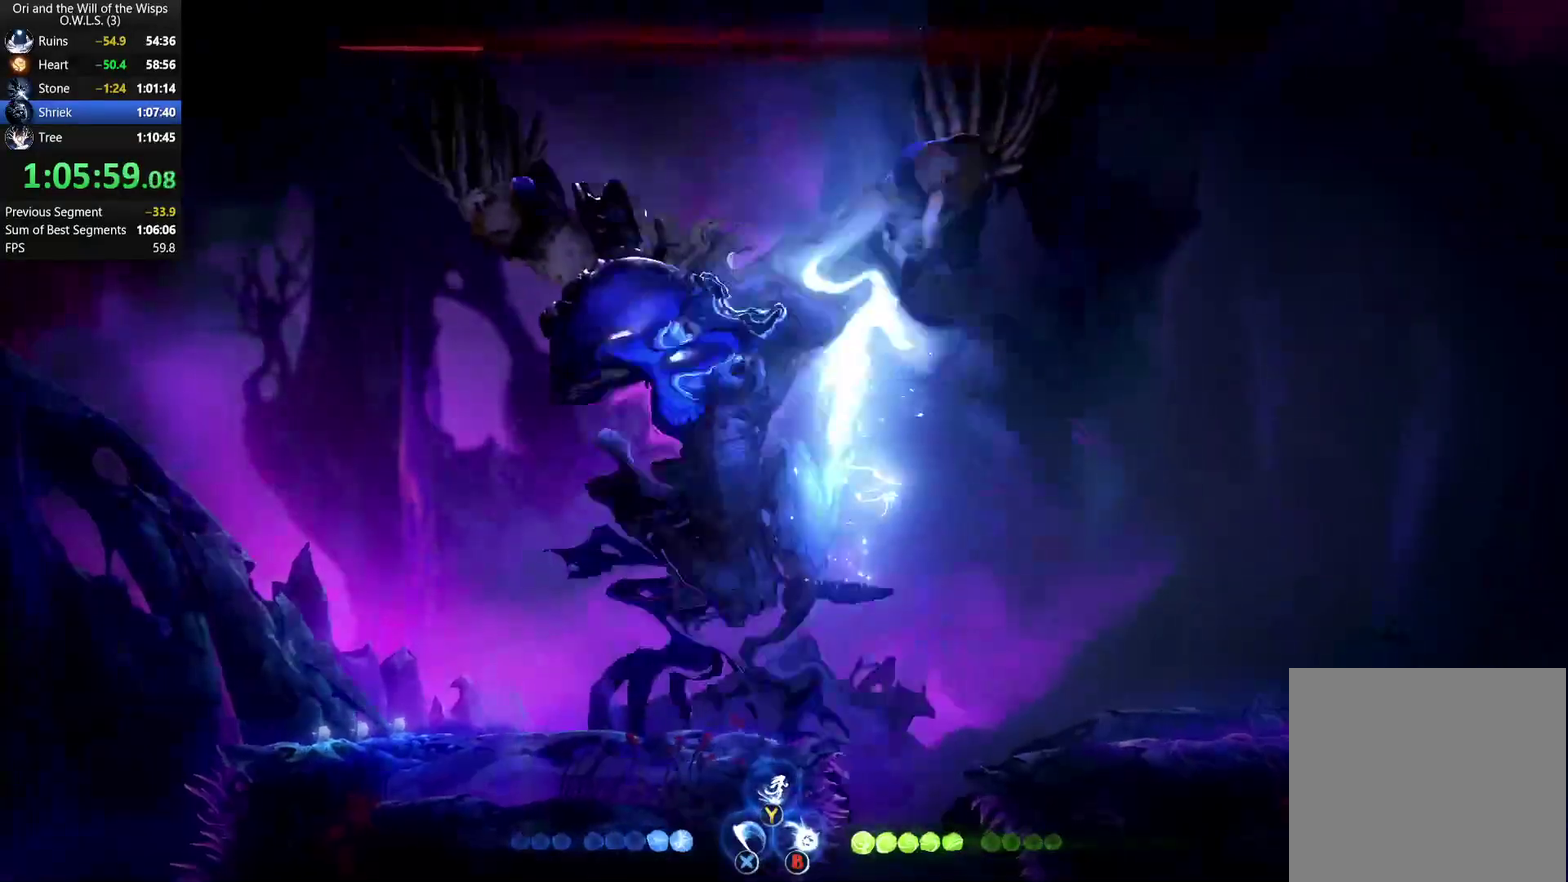
{"buttons": [], "left_stick": "center", "right_stick": "center", "events": [[50, "left_stick", "center"], [67, "X", "down"], [117, "X", "up"], [183, "X", "down"], [233, "left_stick", "left"], [250, "X", "up"], [317, "X", "down"], [367, "X", "up"], [383, "left_stick", "center"], [433, "X", "down"], [483, "X", "up"]]}
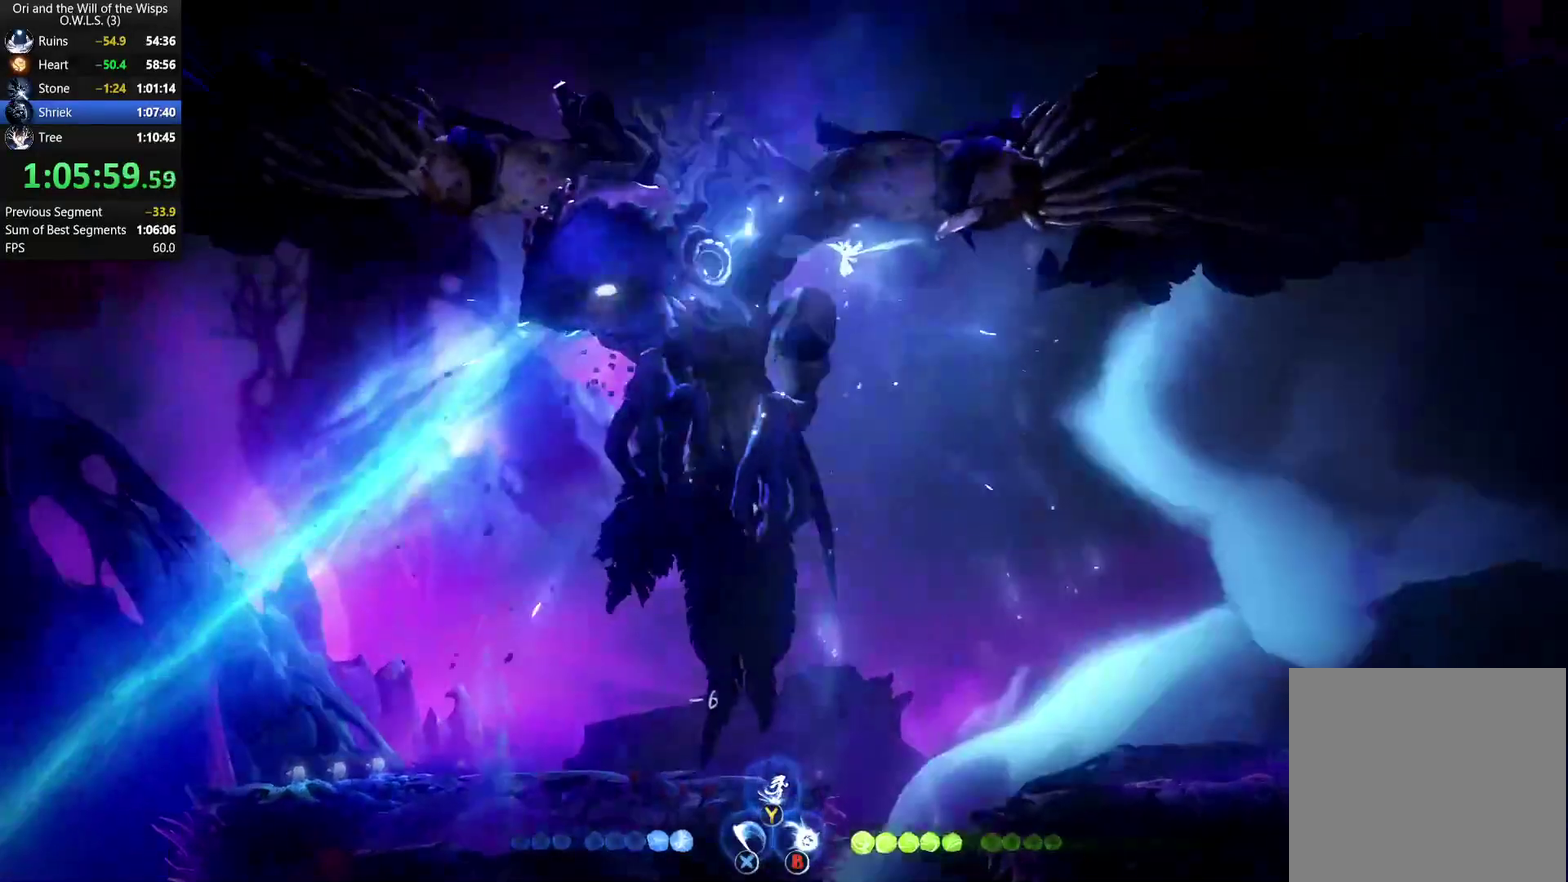
{"buttons": ["A"], "left_stick": "right", "right_stick": "center", "events": [[50, "X", "down"], [133, "X", "up"], [233, "left_stick", "right"], [400, "A", "down"]]}
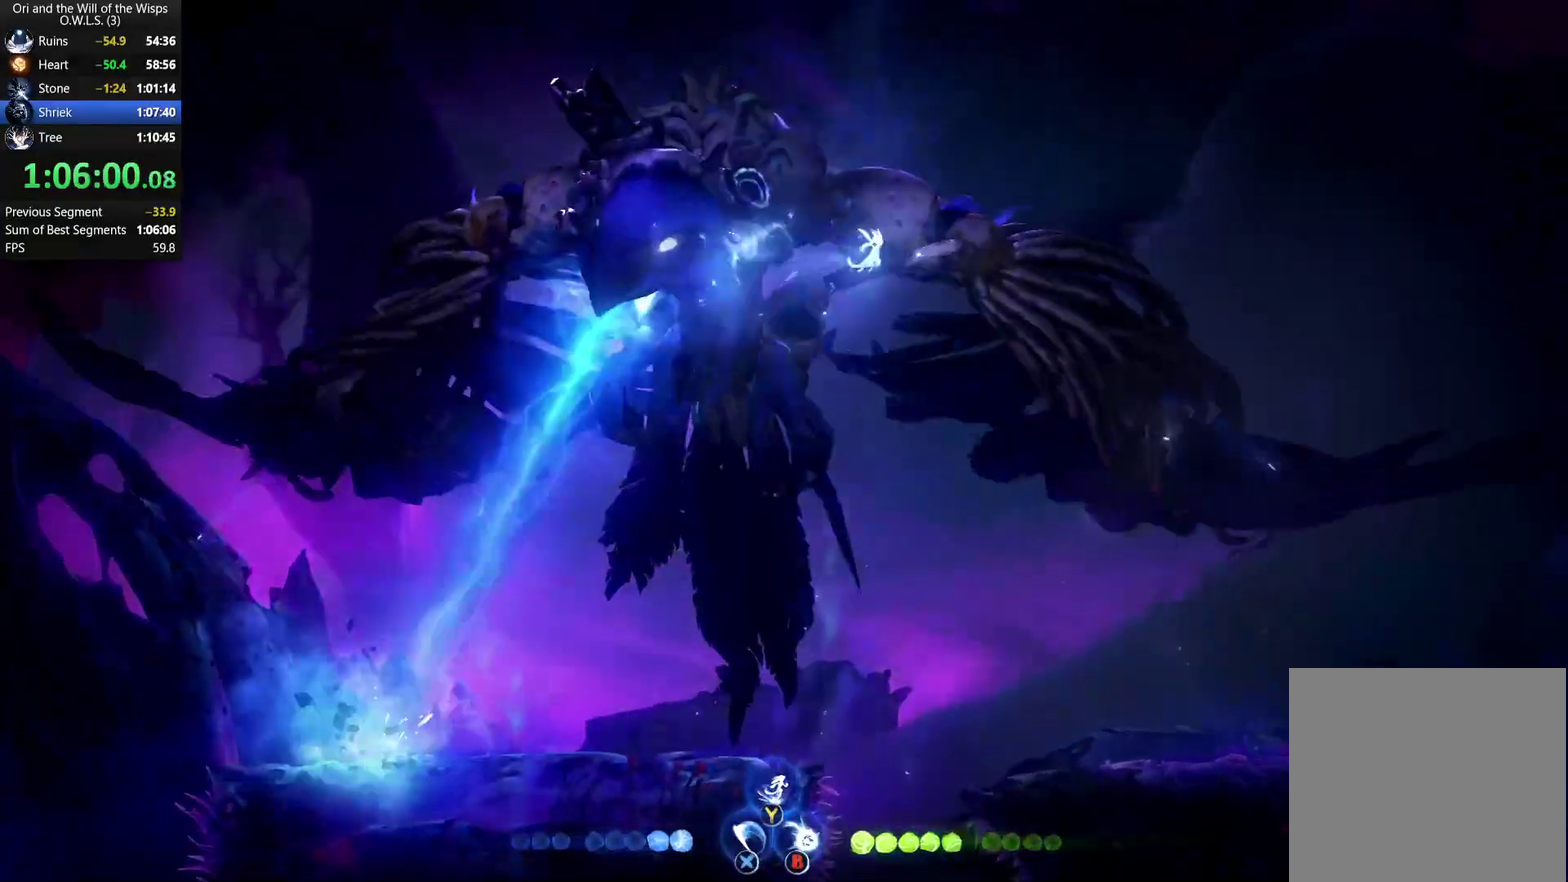
{"buttons": [], "left_stick": "left", "right_stick": "center", "events": [[50, "A", "up"], [117, "left_stick", "up-right"], [183, "left_stick", "up"], [300, "Y", "down"], [300, "left_stick", "up-left"], [400, "Y", "up"], [500, "left_stick", "left"]]}
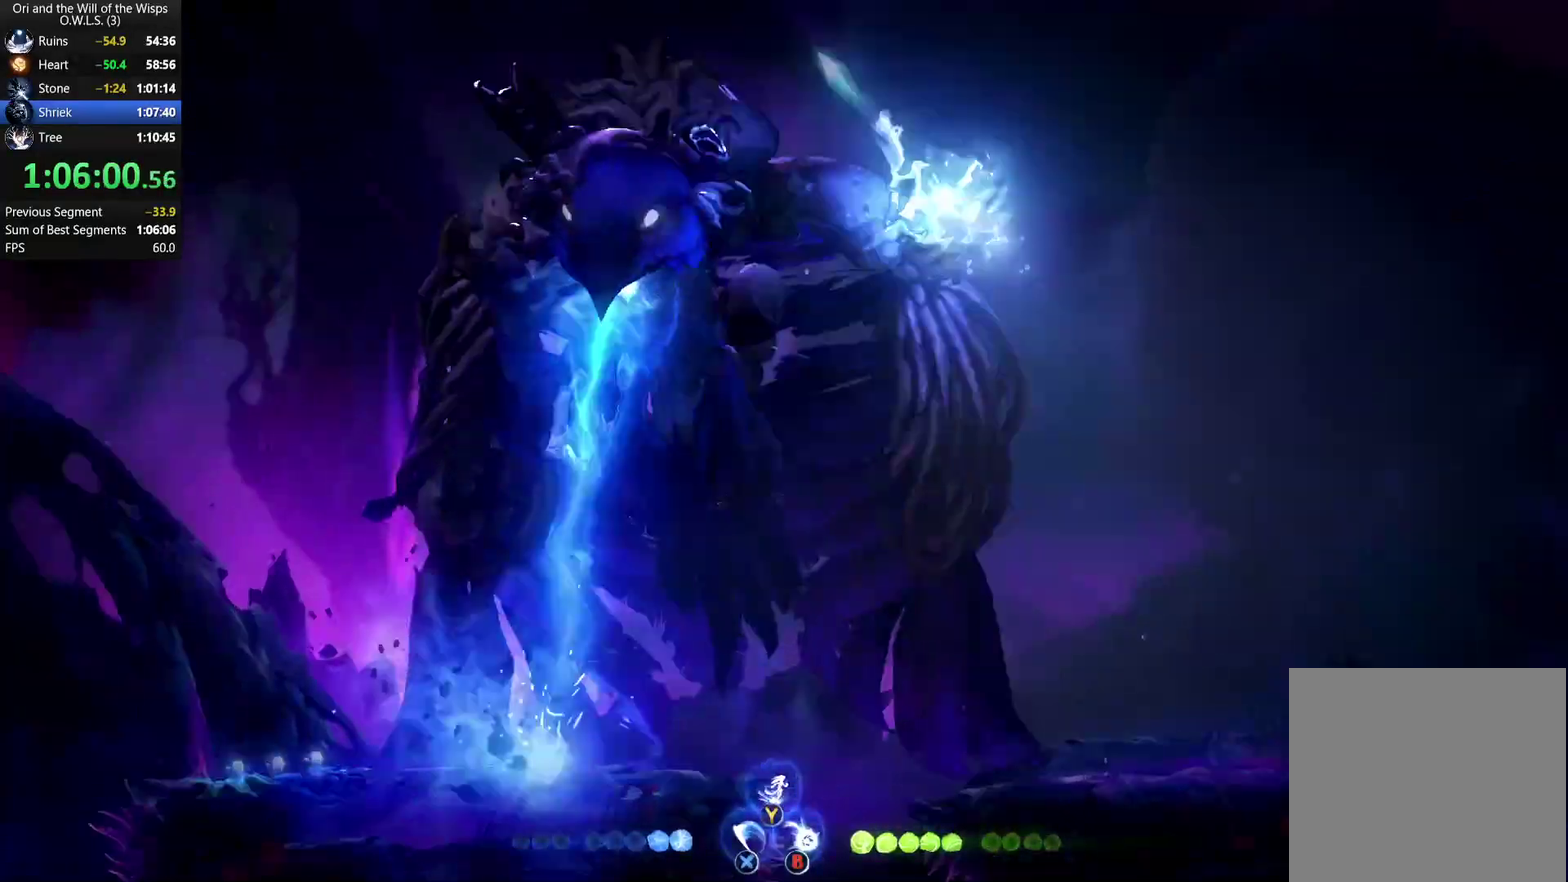
{"buttons": [], "left_stick": "left", "right_stick": "center", "events": [[167, "R1", "down"], [283, "R1", "up"]]}
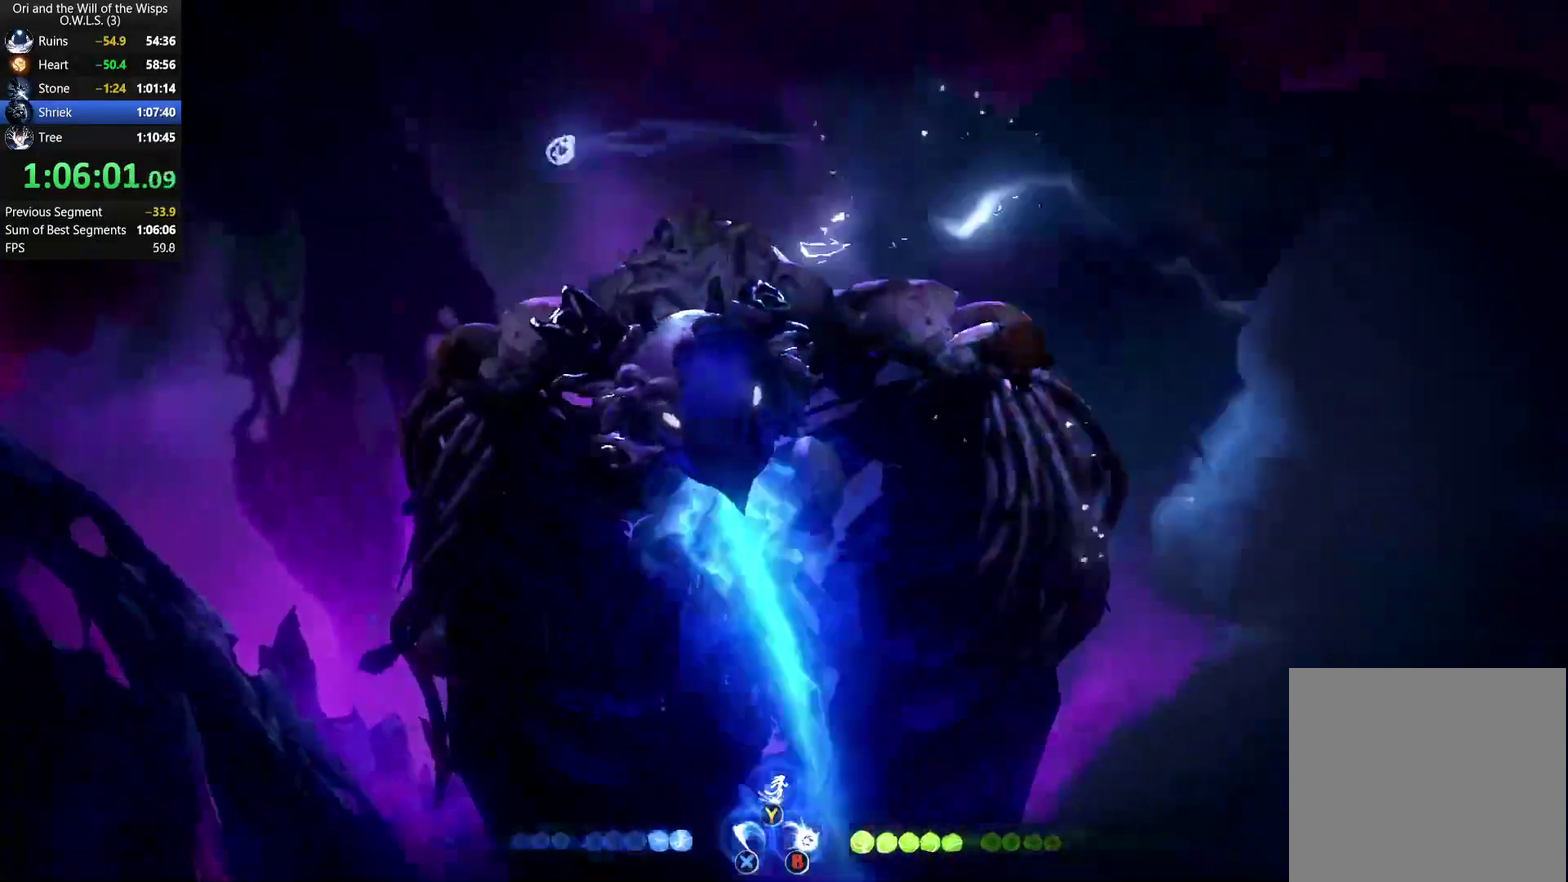
{"buttons": [], "left_stick": "center", "right_stick": "center", "events": [[283, "left_stick", "center"]]}
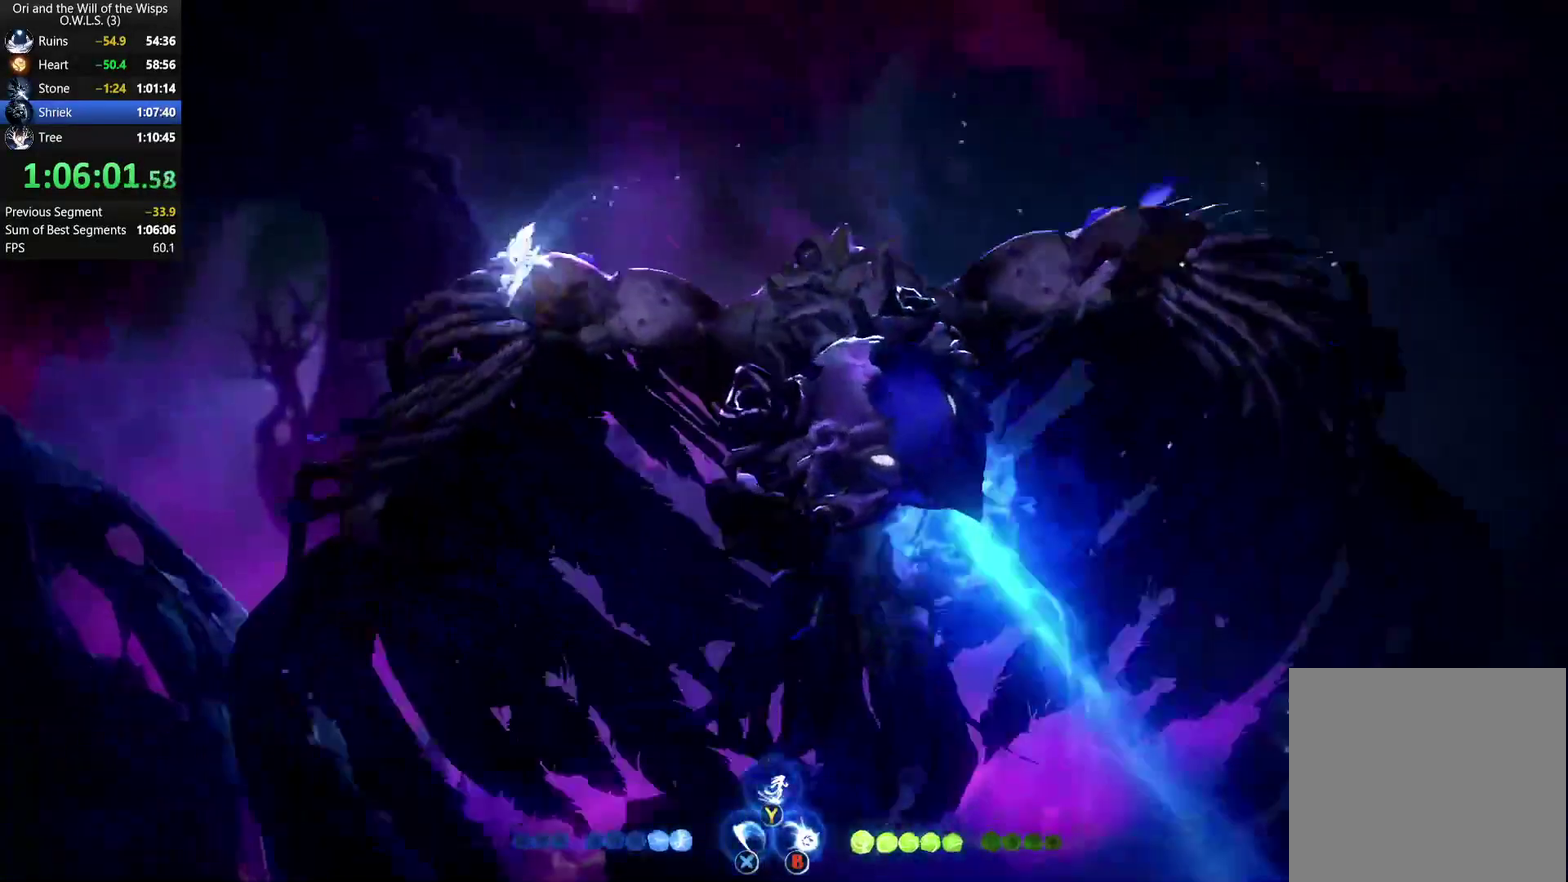
{"buttons": [], "left_stick": "left", "right_stick": "center", "events": [[233, "left_stick", "left"]]}
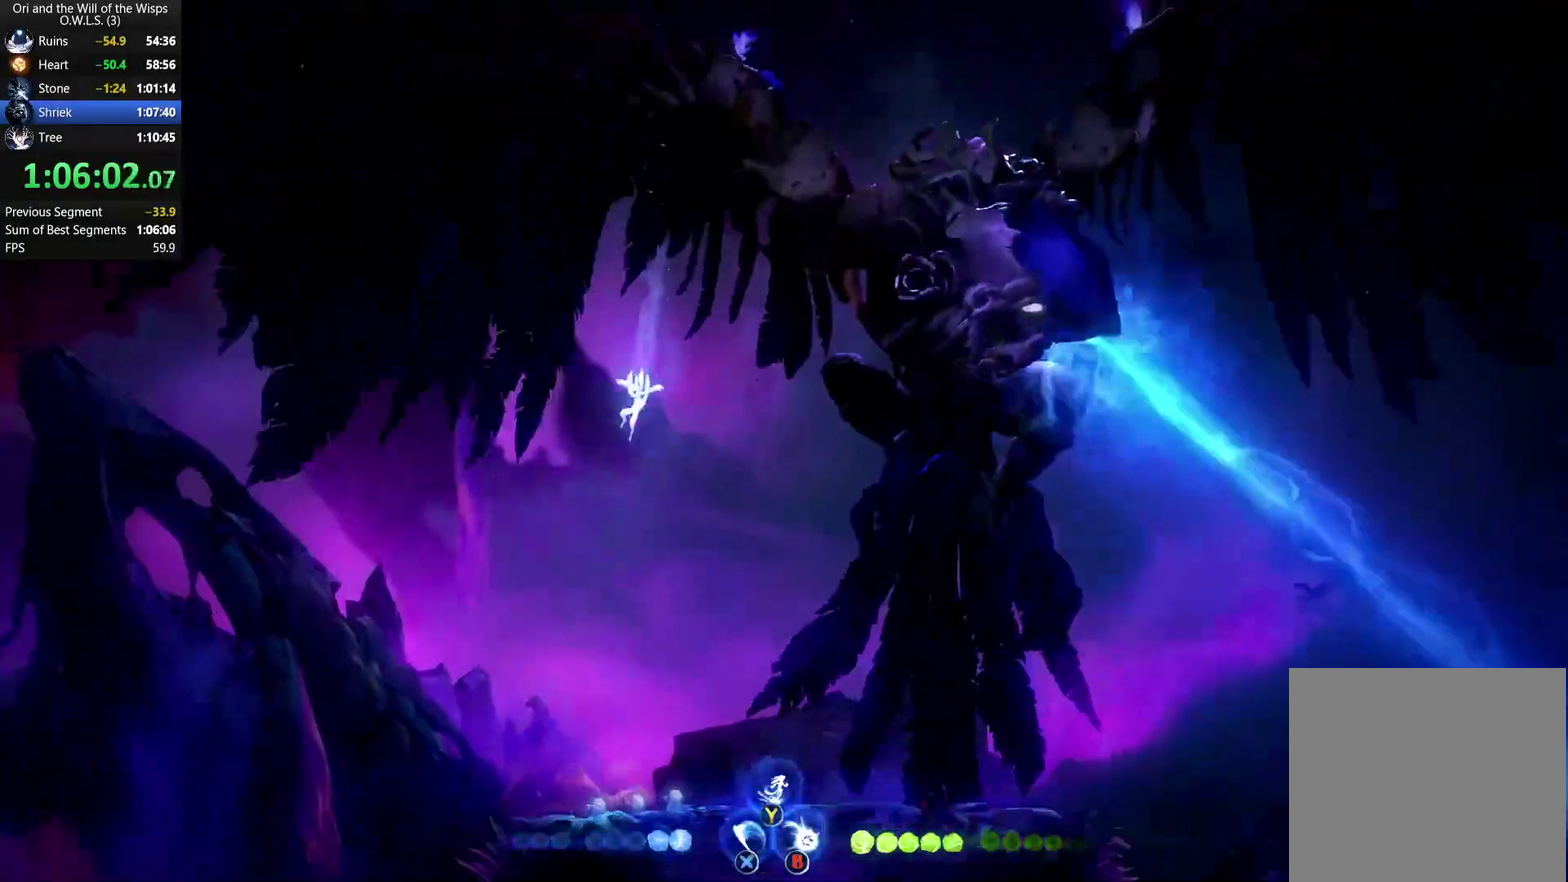
{"buttons": [], "left_stick": "right", "right_stick": "center", "events": [[100, "left_stick", "center"], [300, "left_stick", "right"]]}
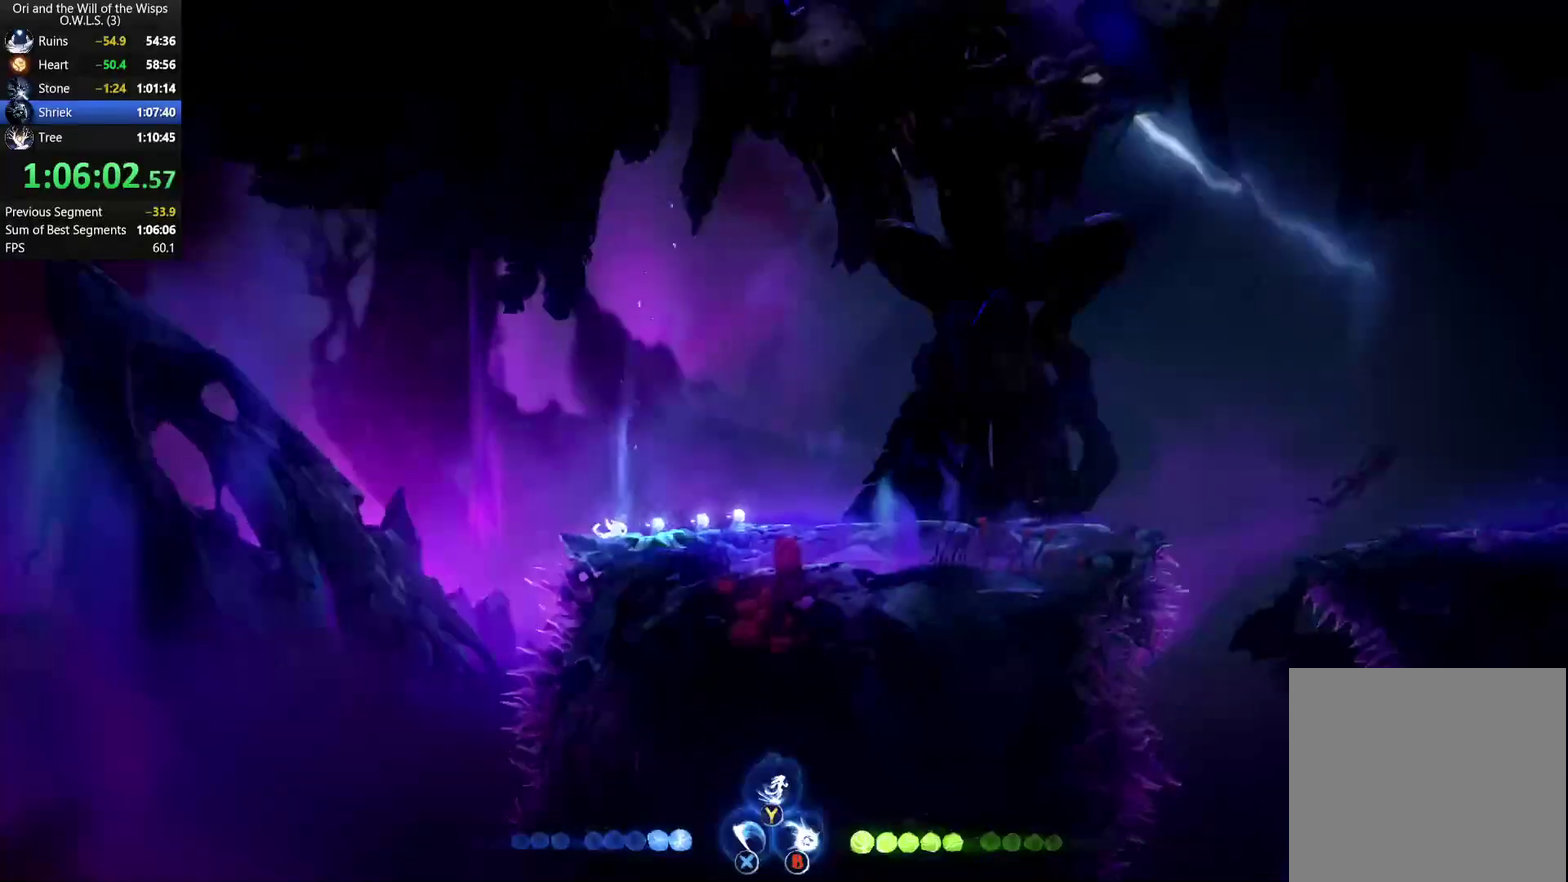
{"buttons": [], "left_stick": "right", "right_stick": "center", "events": [[183, "R1", "down"], [317, "A", "down"], [367, "R1", "up"], [383, "A", "up"]]}
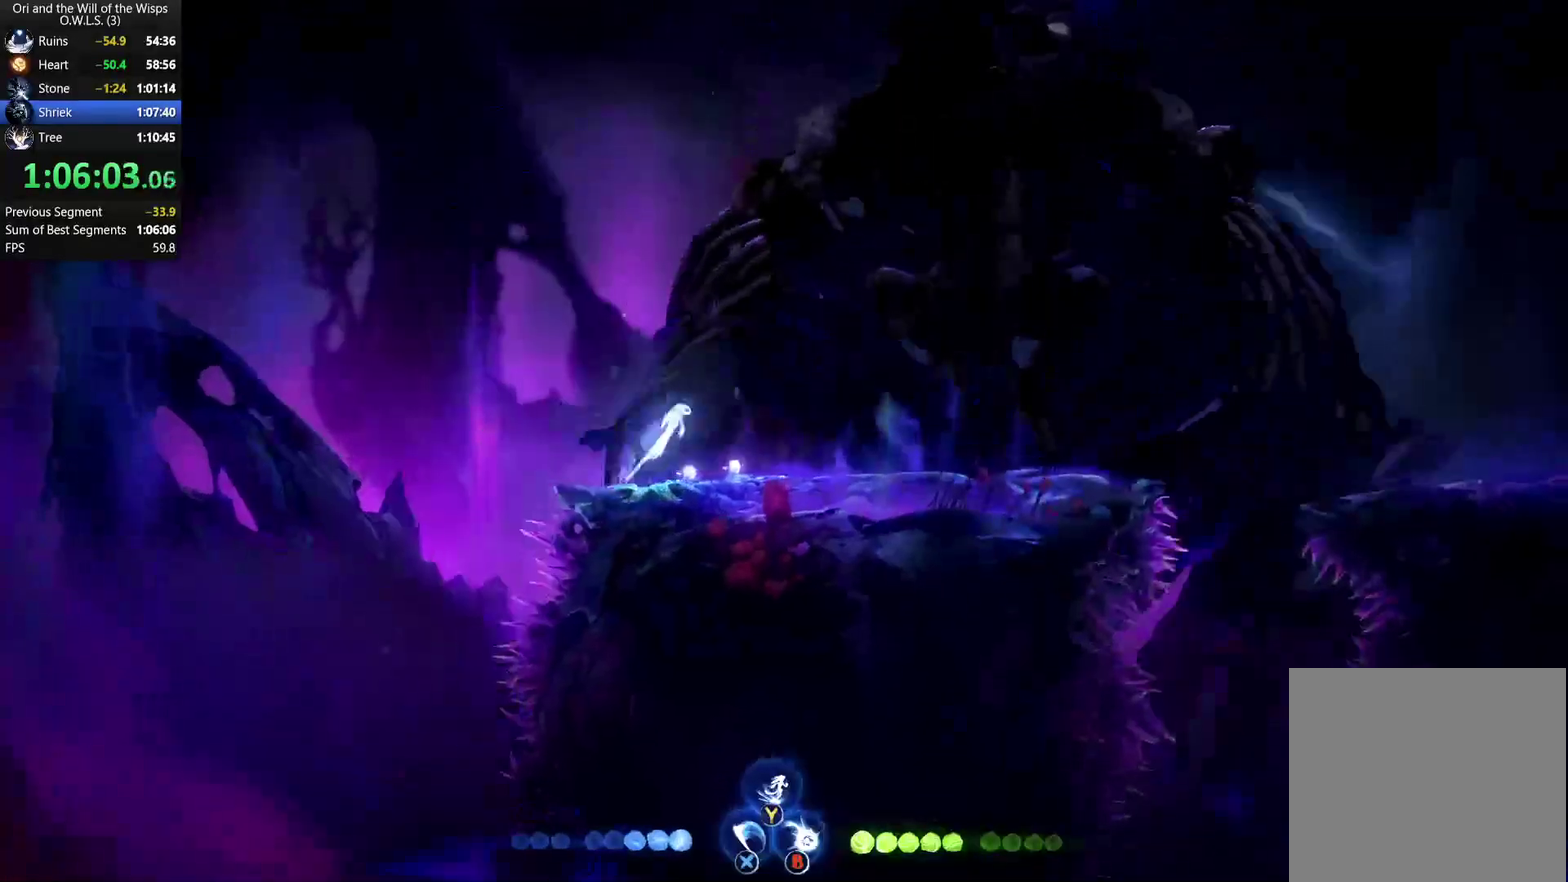
{"buttons": [], "left_stick": "left", "right_stick": "center", "events": [[150, "left_stick", "left"]]}
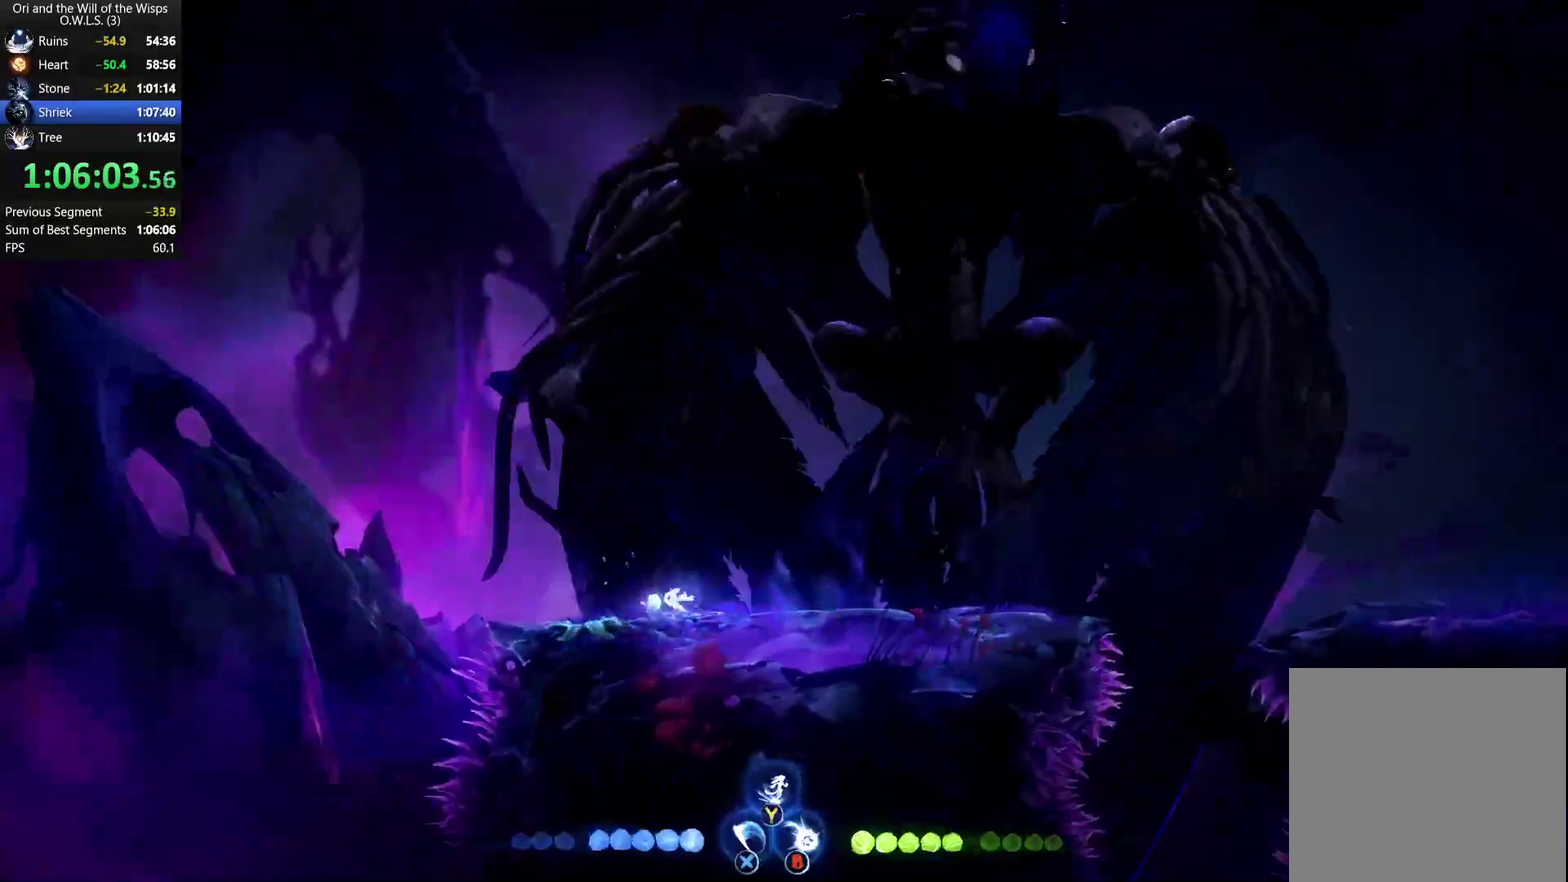
{"buttons": ["A"], "left_stick": "right", "right_stick": "center", "events": [[83, "left_stick", "center"], [150, "left_stick", "right"], [300, "R1", "down"], [400, "A", "down"], [433, "R1", "up"]]}
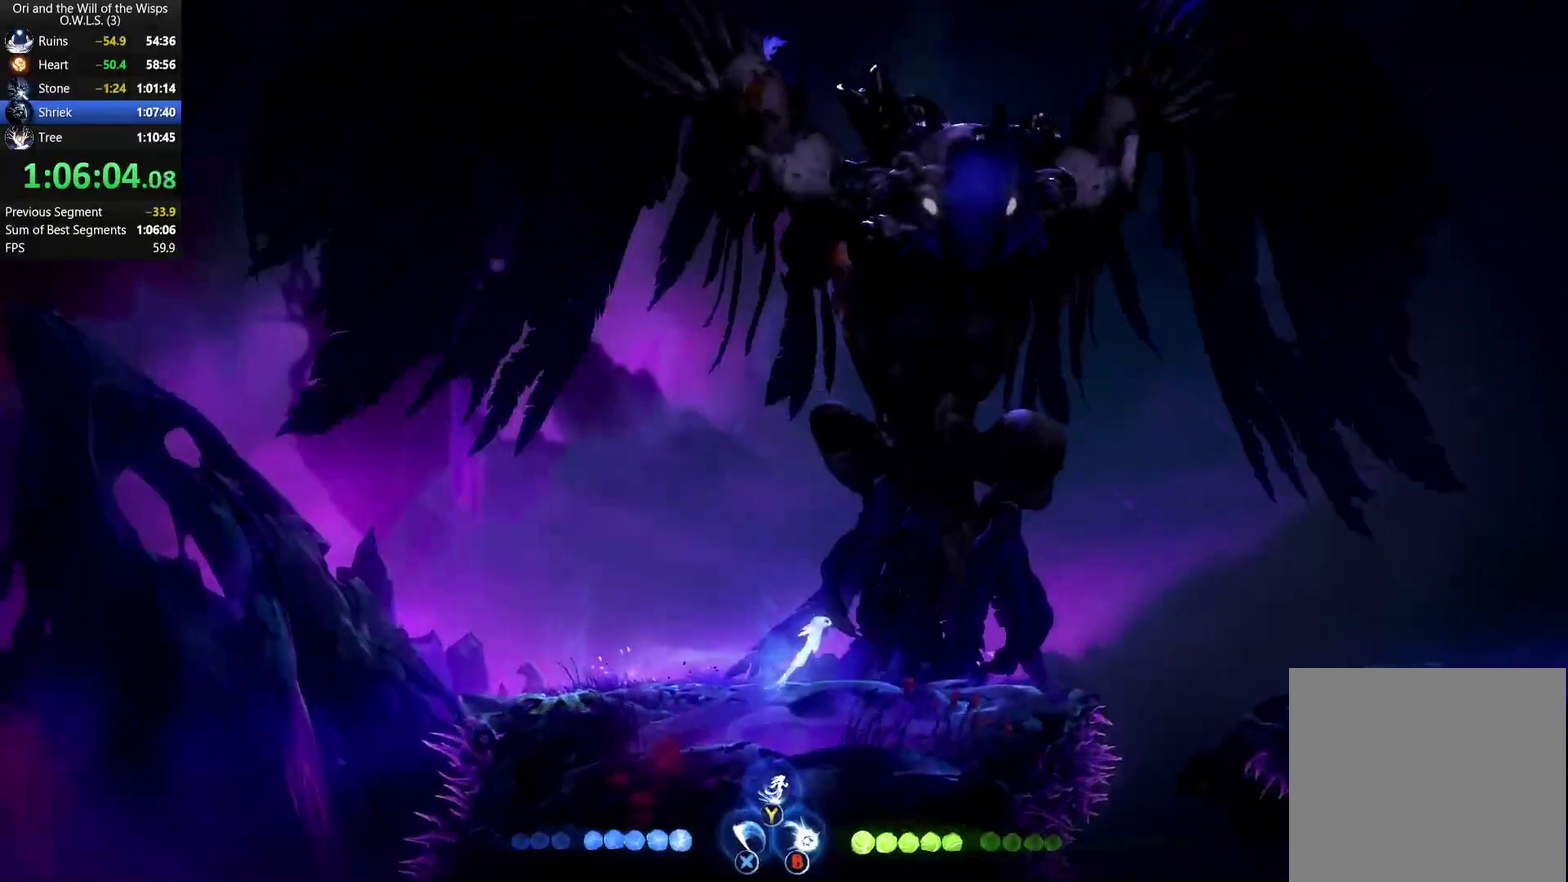
{"buttons": [], "left_stick": "right", "right_stick": "center", "events": [[33, "R1", "down"], [50, "A", "up"], [150, "R1", "up"], [217, "Y", "down"], [317, "Y", "up"]]}
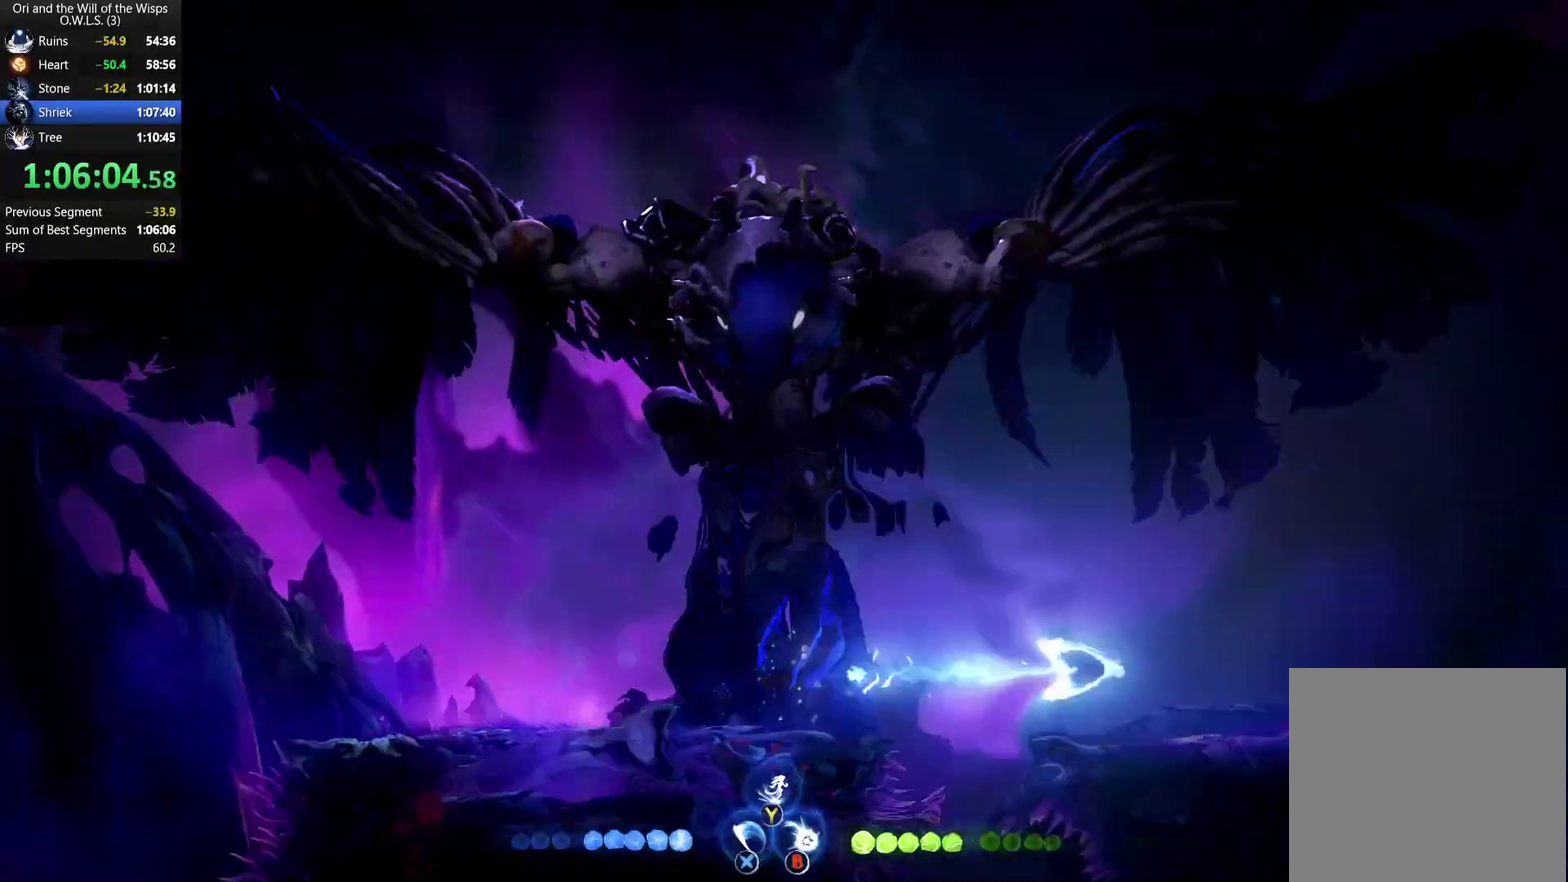
{"buttons": [], "left_stick": "down-right", "right_stick": "center", "events": [[83, "L2", "down"], [83, "left_stick", "down"], [200, "B", "down"], [267, "left_stick", "down-right"], [300, "B", "up"], [333, "L2", "up"]]}
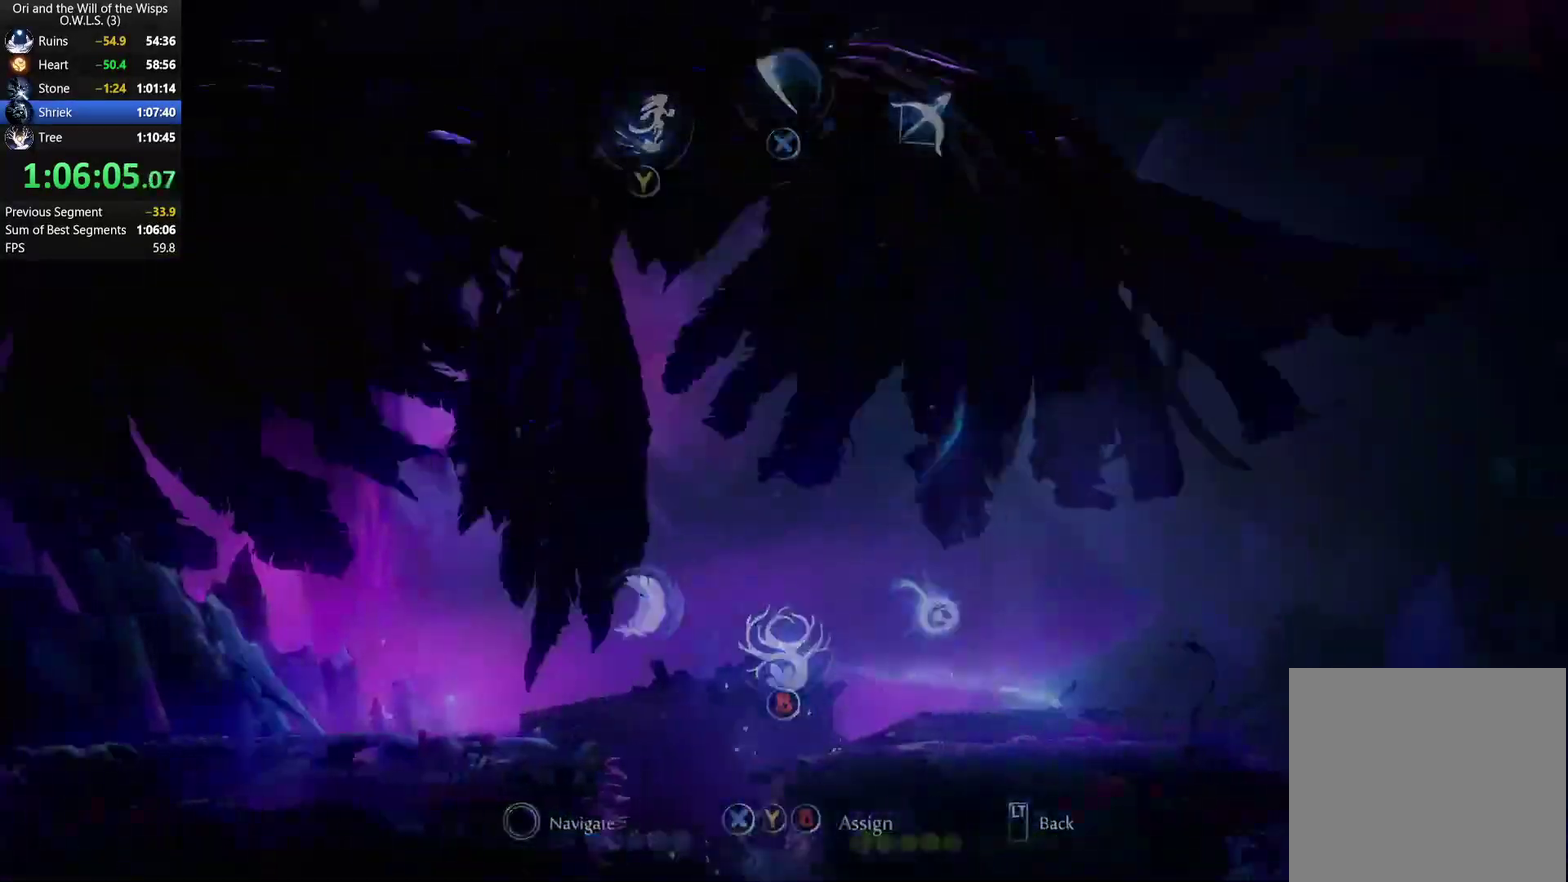
{"buttons": ["DPAD_RIGHT"], "left_stick": "center", "right_stick": "center", "events": [[50, "left_stick", "right"], [283, "left_stick", "center"], [400, "DPAD_RIGHT", "down"]]}
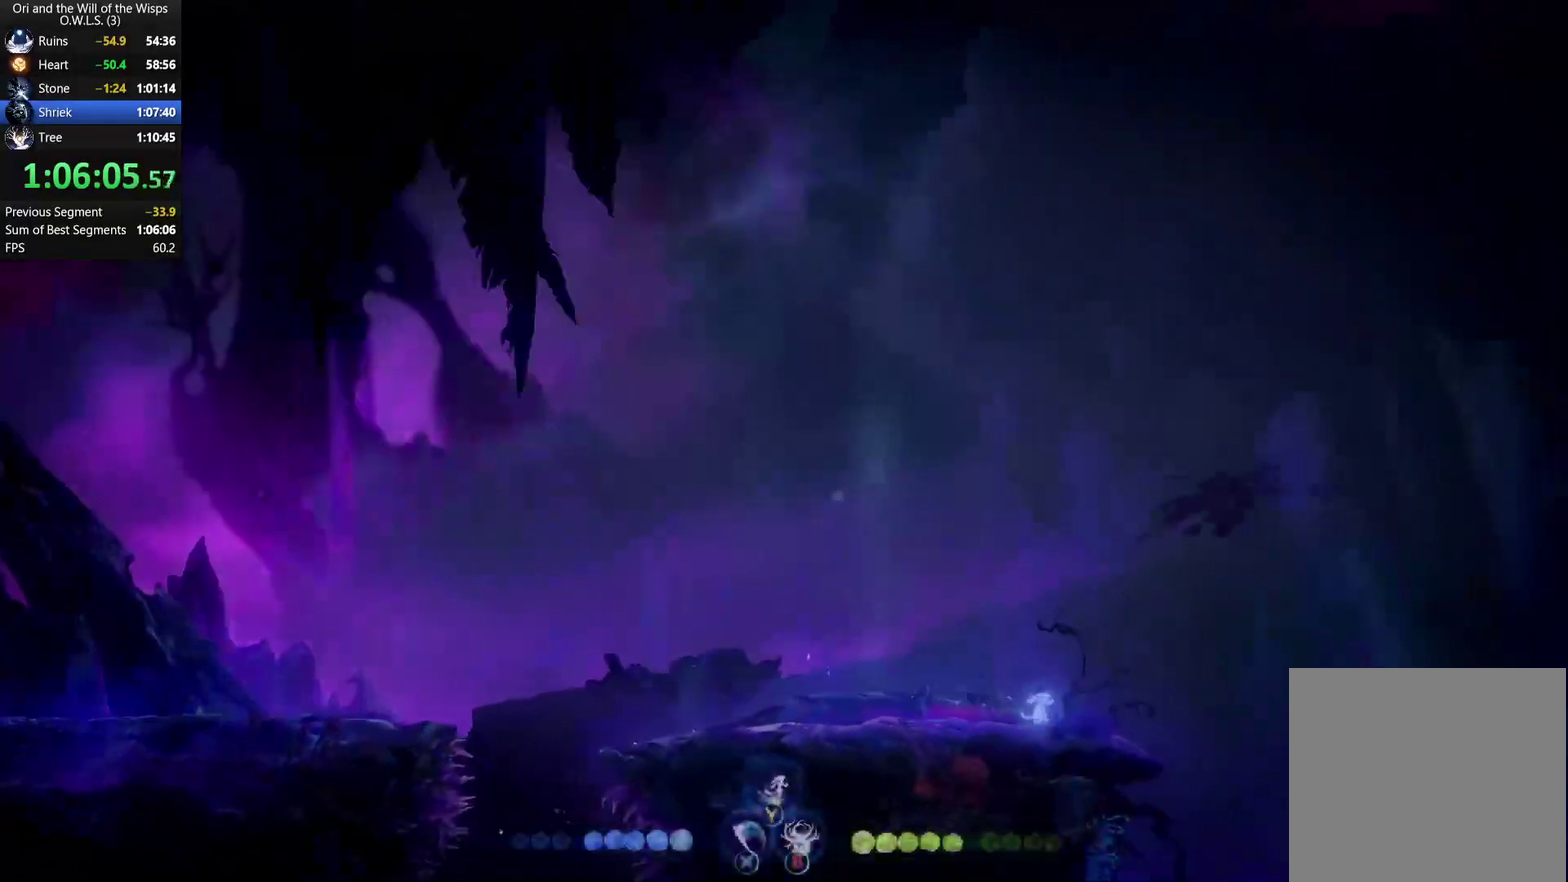
{"buttons": [], "left_stick": "center", "right_stick": "center", "events": [[300, "DPAD_DOWN", "down"], [350, "DPAD_RIGHT", "up"], [400, "DPAD_LEFT", "down"], [500, "DPAD_DOWN", "up"], [500, "DPAD_LEFT", "up"]]}
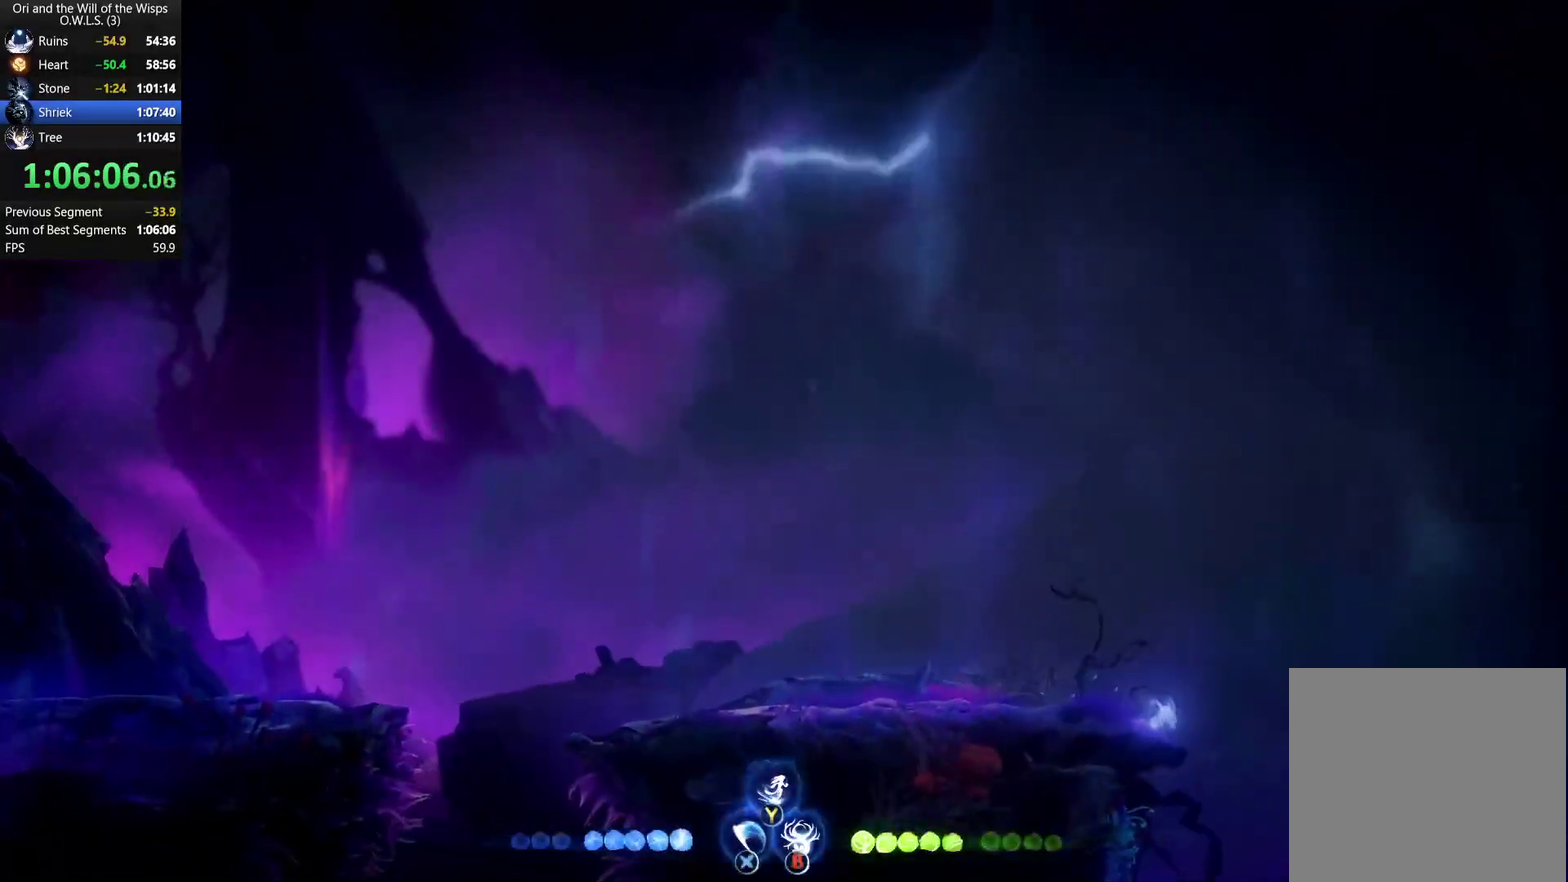
{"buttons": ["B"], "left_stick": "center", "right_stick": "center", "events": [[100, "B", "down"]]}
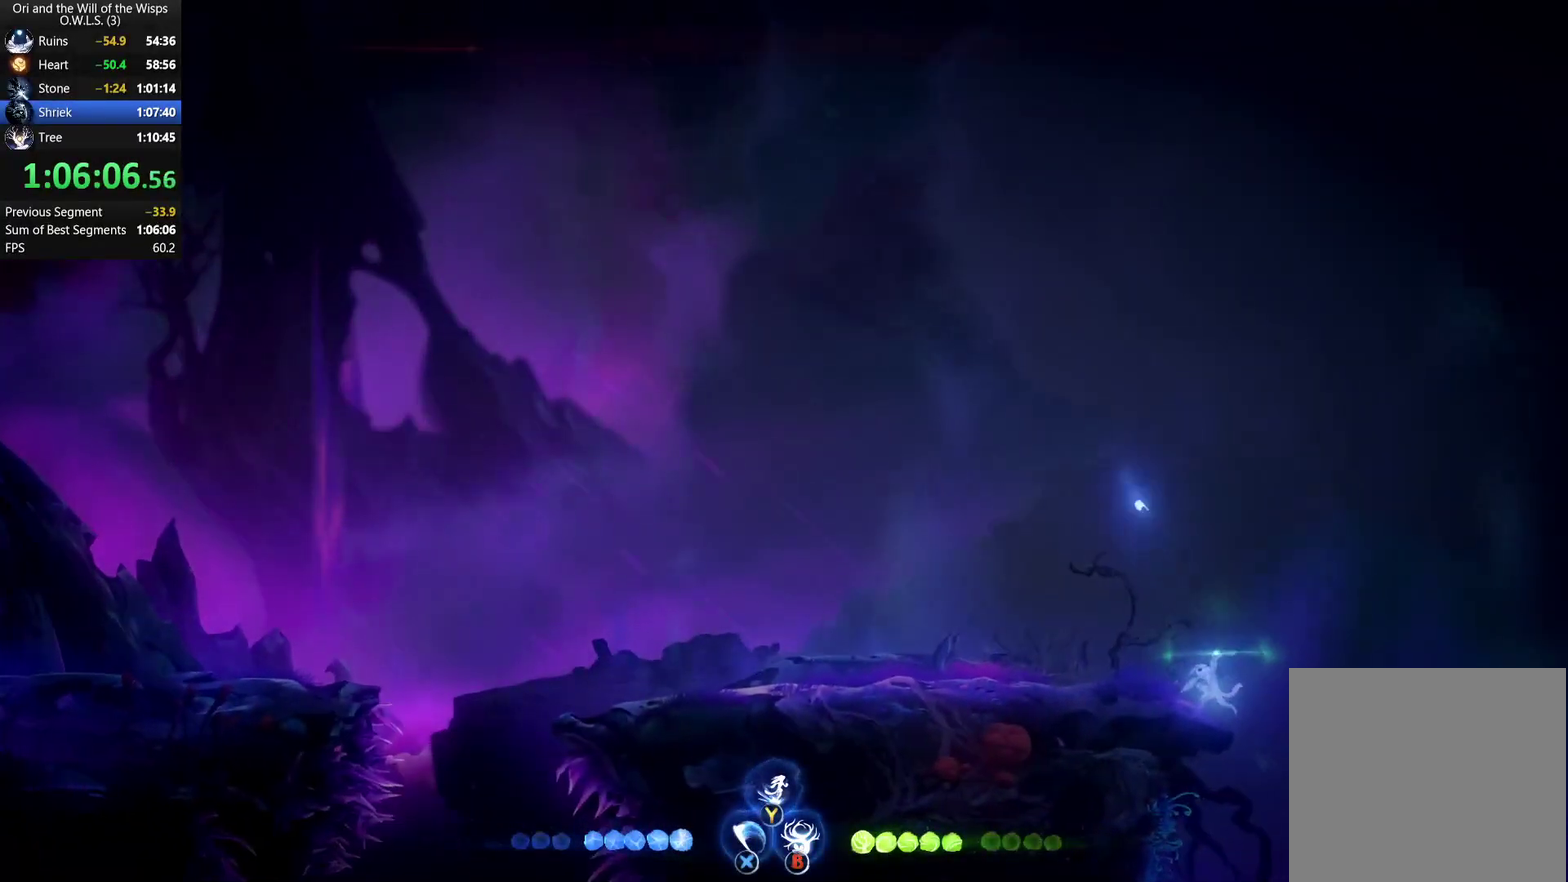
{"buttons": ["B"], "left_stick": "center", "right_stick": "center", "events": []}
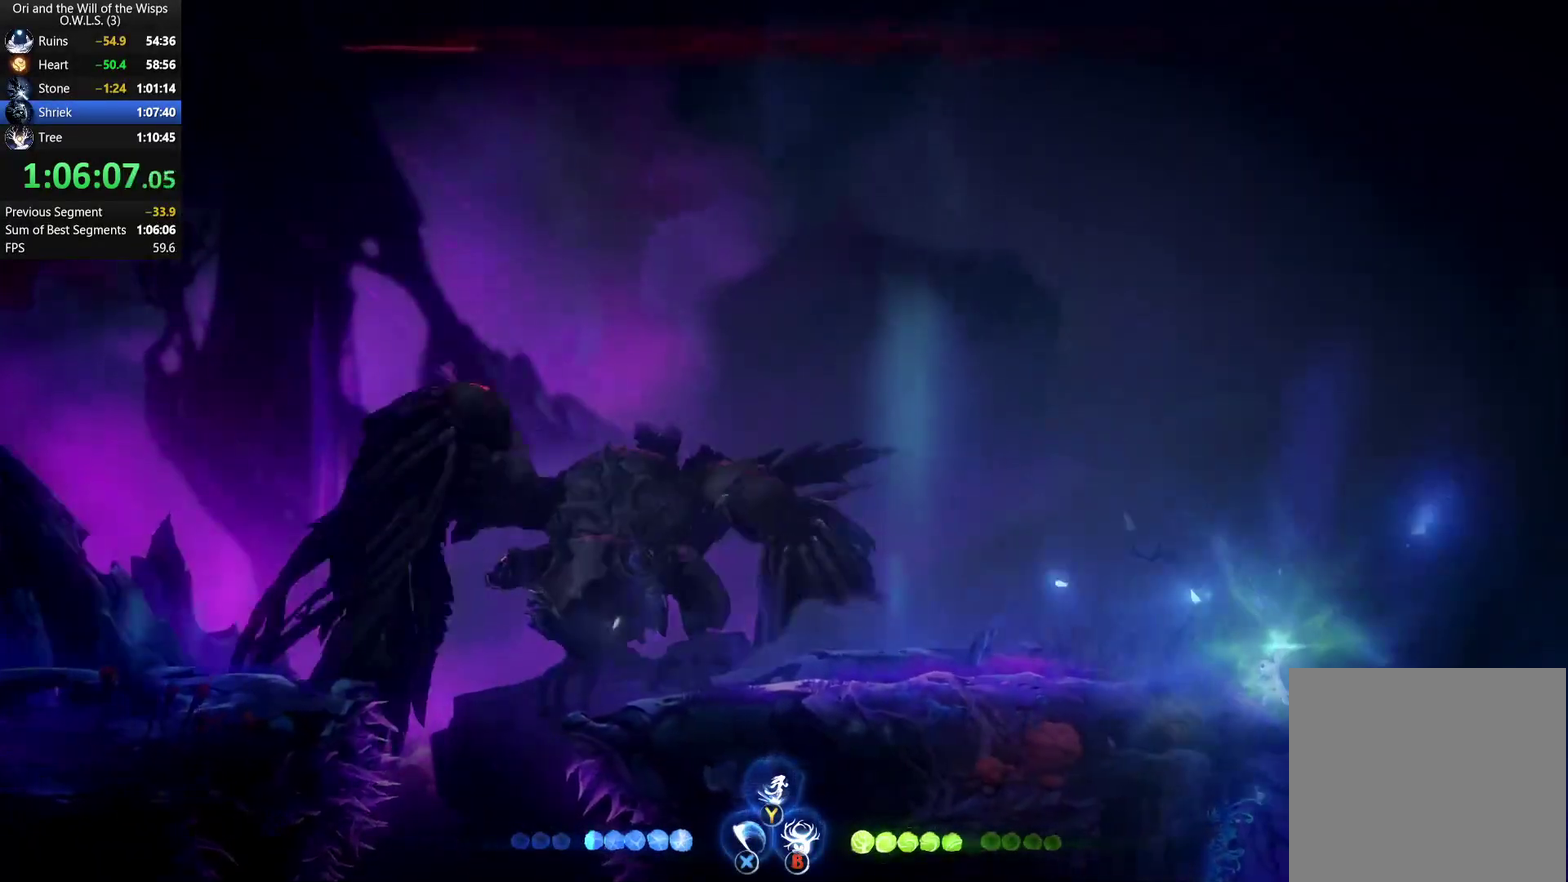
{"buttons": ["B"], "left_stick": "center", "right_stick": "center", "events": []}
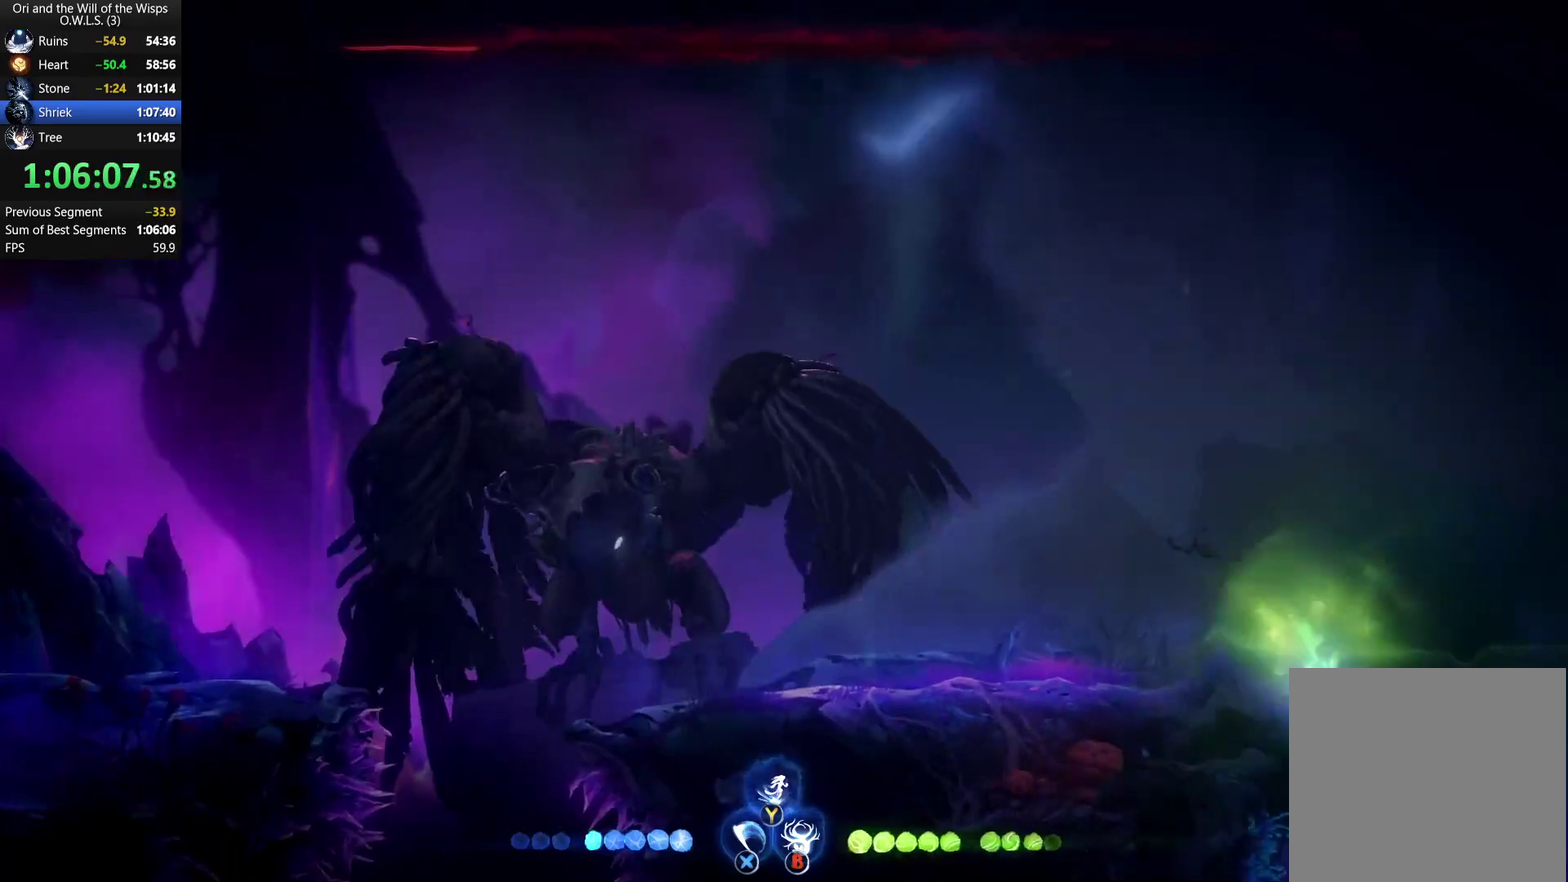
{"buttons": ["B"], "left_stick": "center", "right_stick": "center", "events": []}
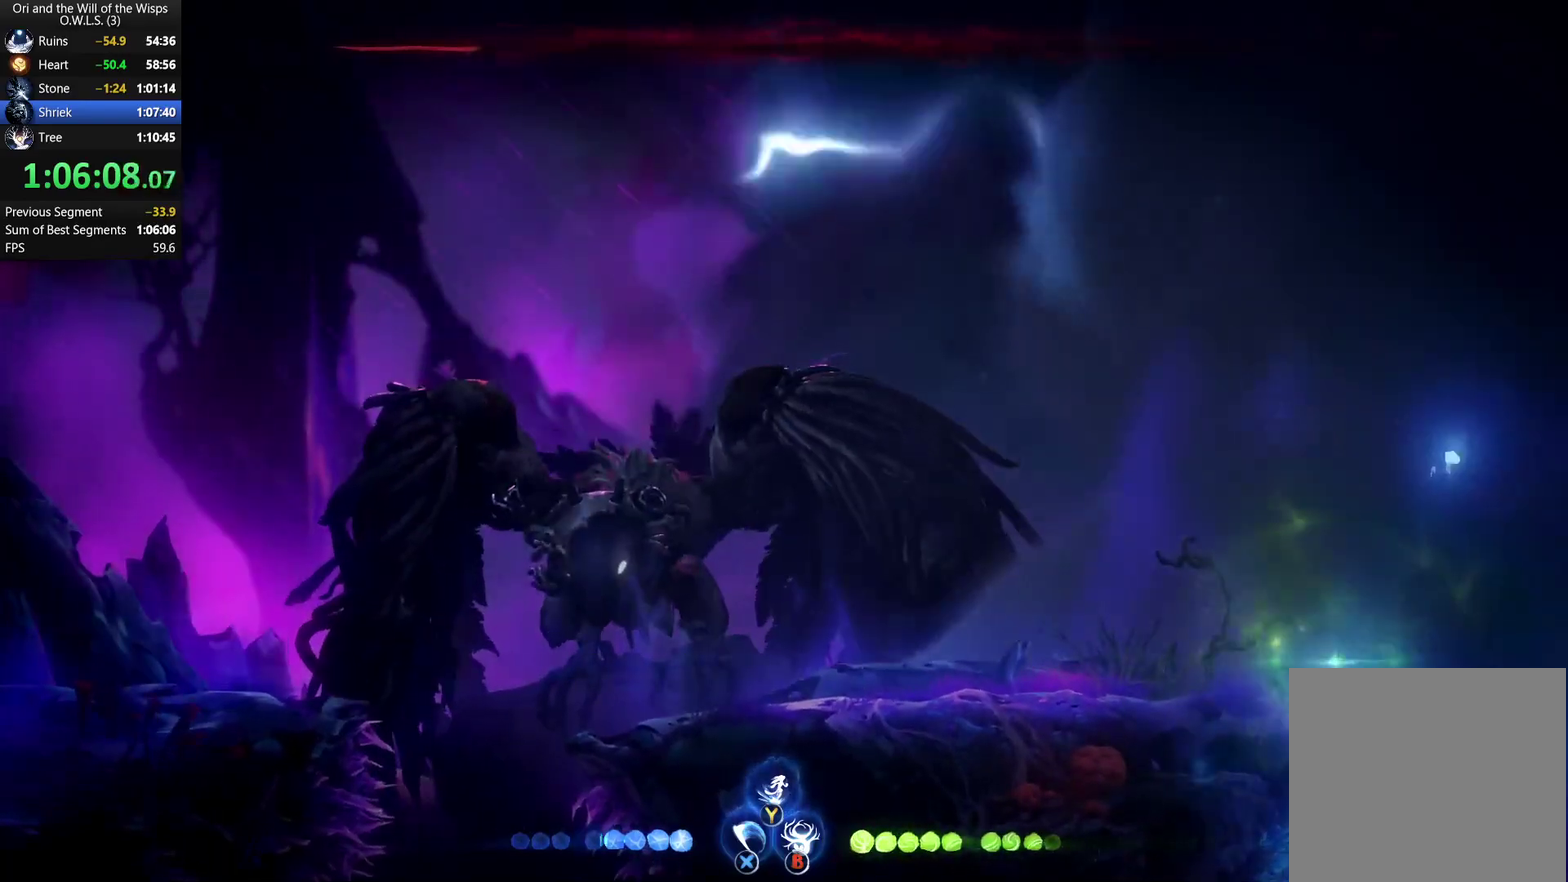
{"buttons": ["B"], "left_stick": "center", "right_stick": "center", "events": []}
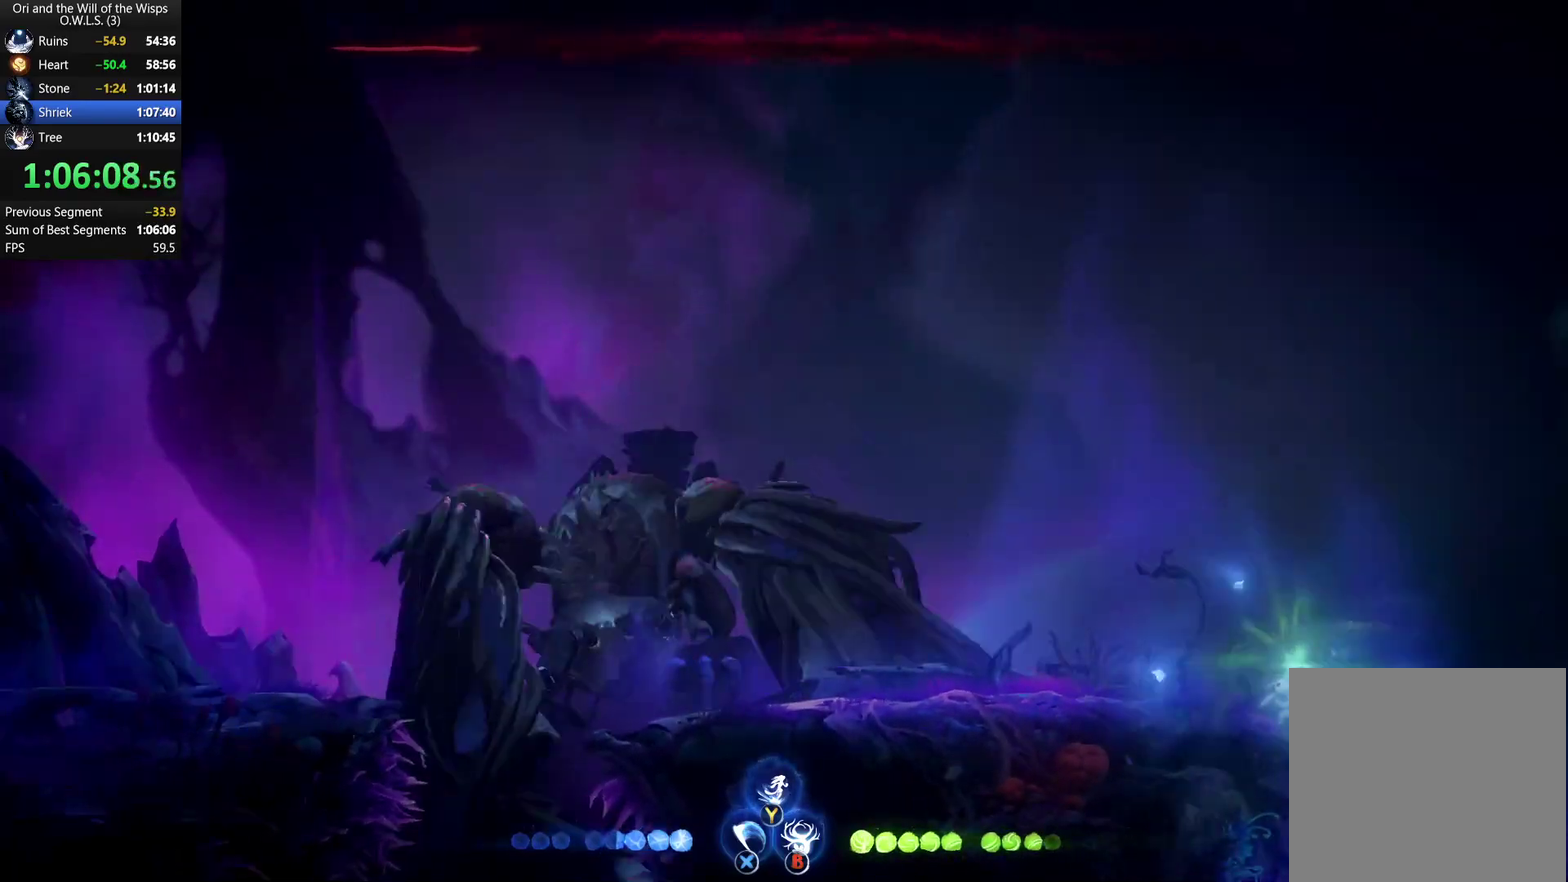
{"buttons": ["B"], "left_stick": "center", "right_stick": "center", "events": []}
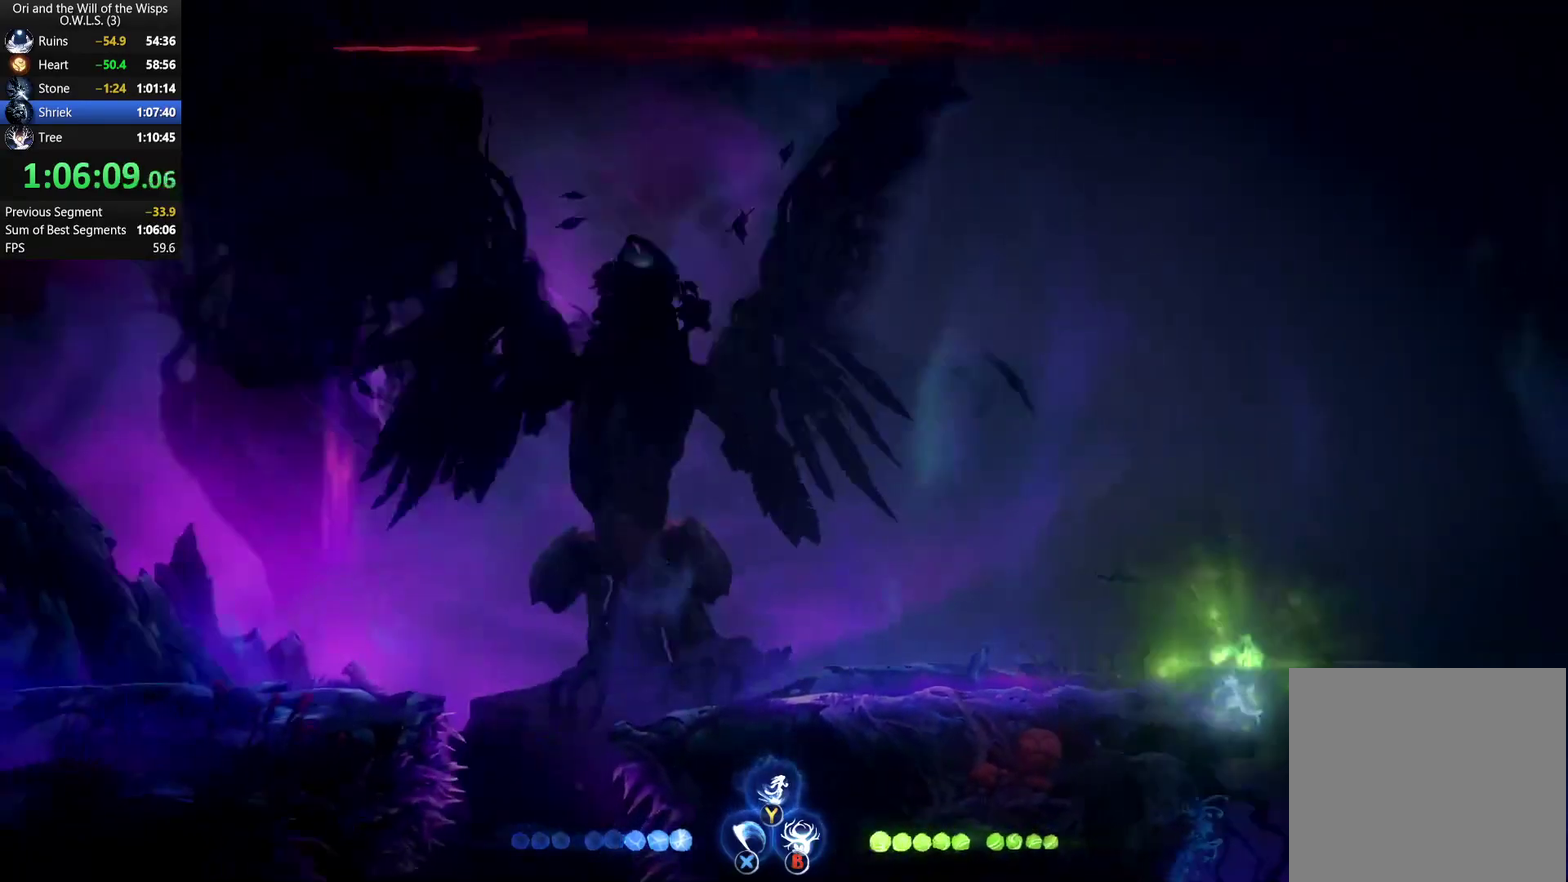
{"buttons": [], "left_stick": "center", "right_stick": "center", "events": [[50, "B", "up"]]}
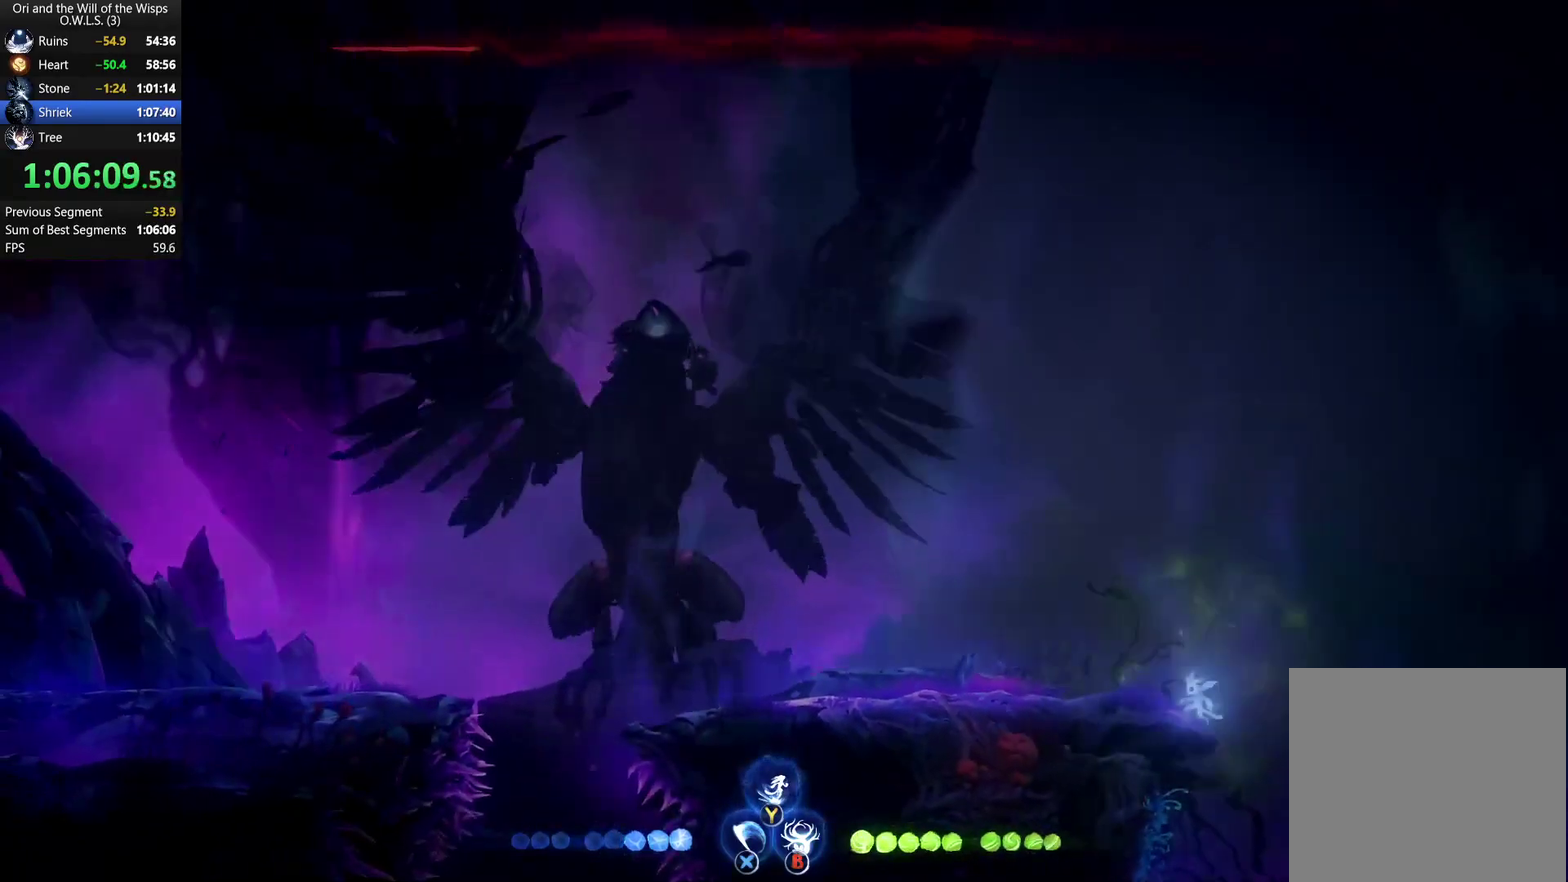
{"buttons": [], "left_stick": "center", "right_stick": "center", "events": []}
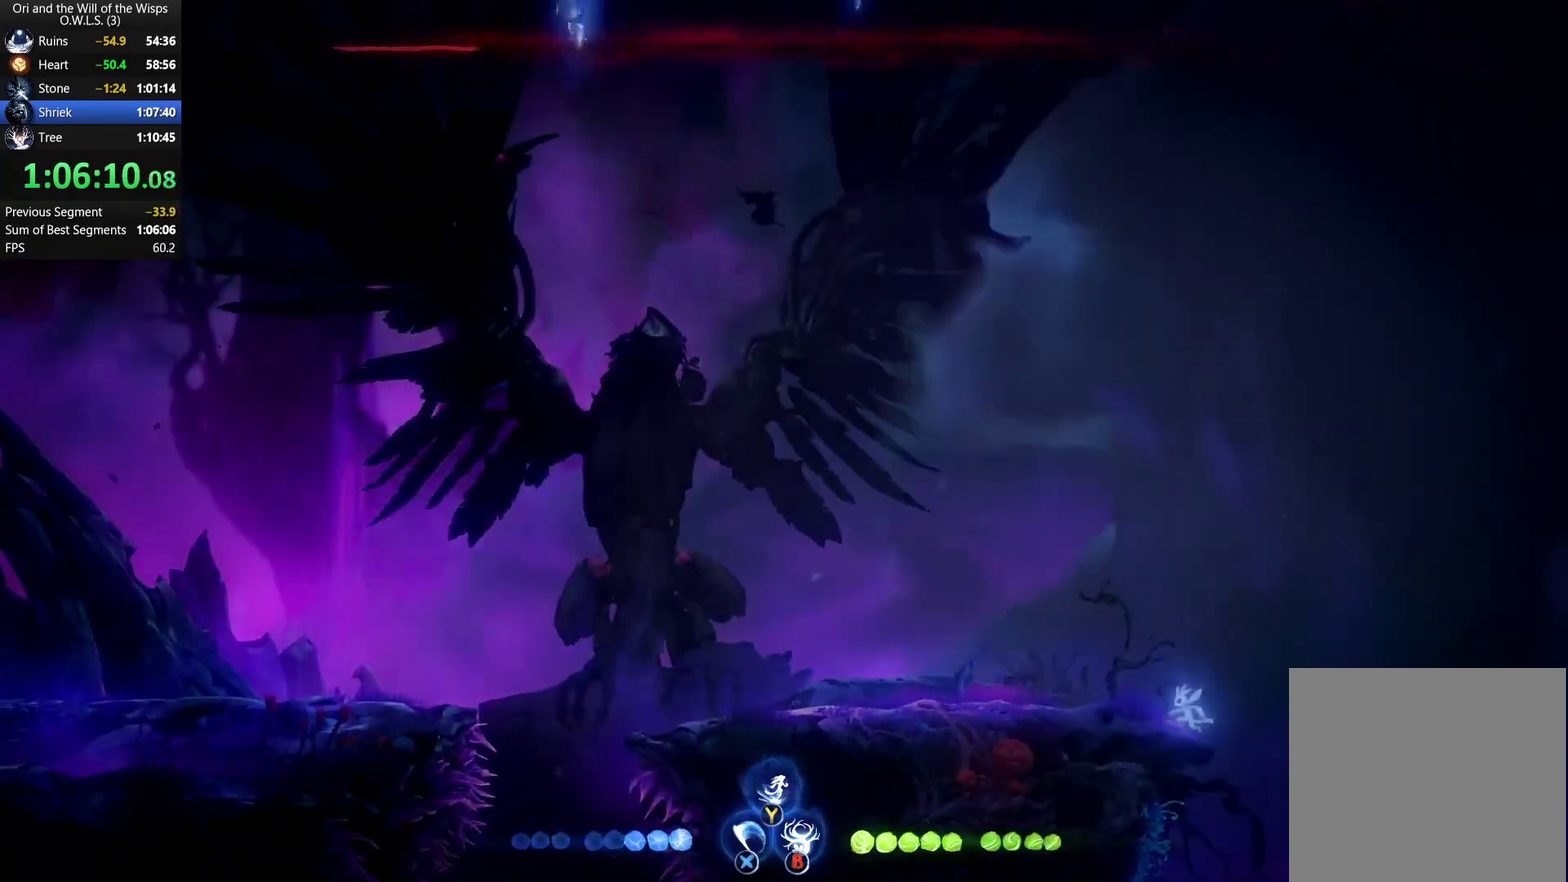
{"buttons": [], "left_stick": "center", "right_stick": "center", "events": []}
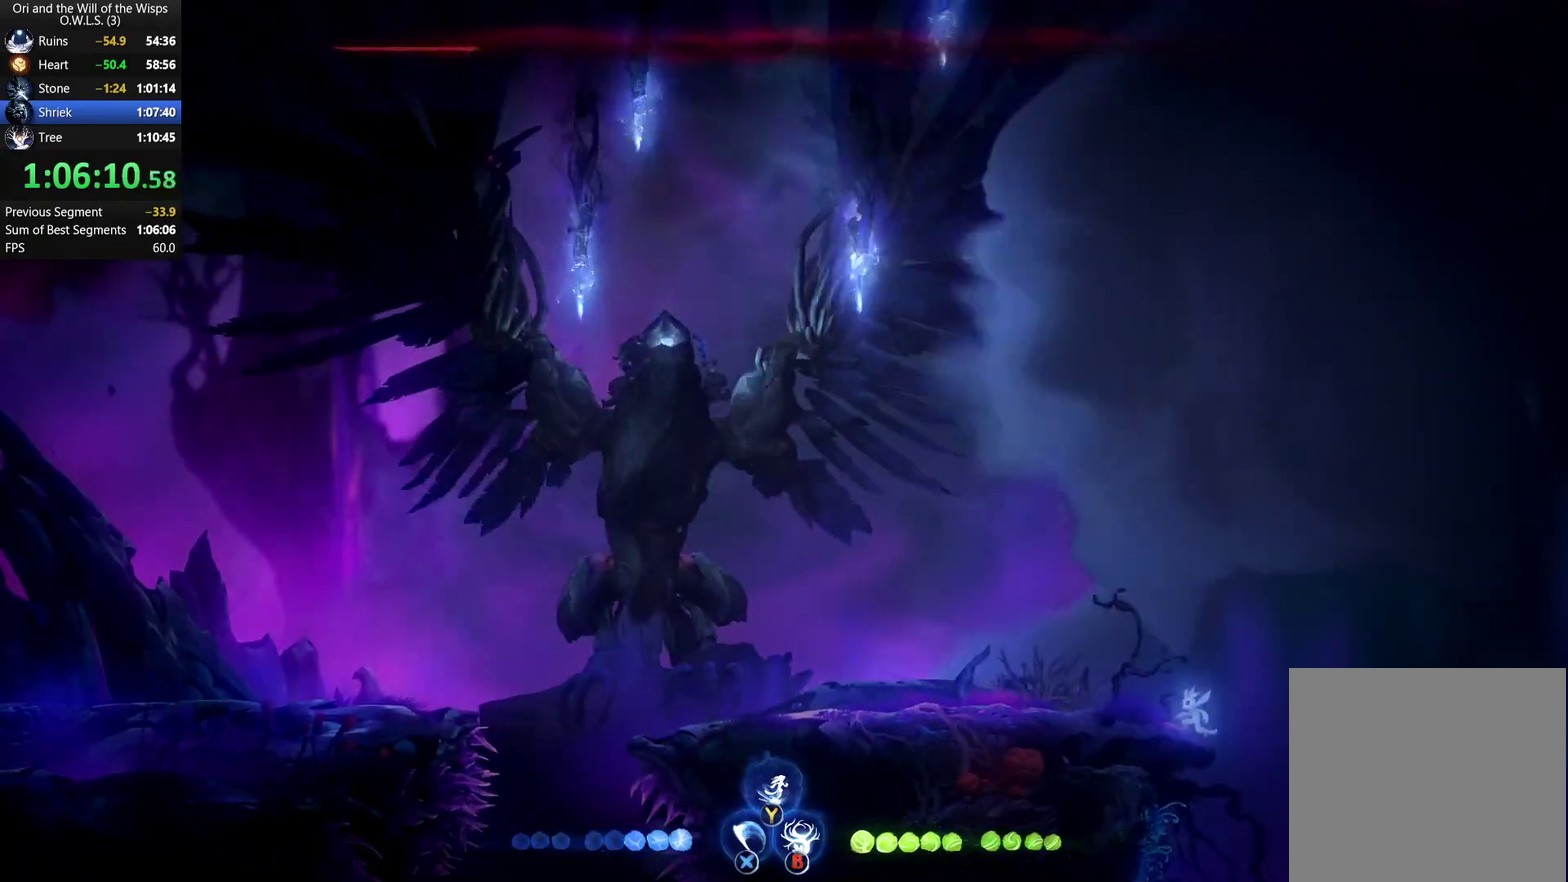
{"buttons": [], "left_stick": "center", "right_stick": "center", "events": []}
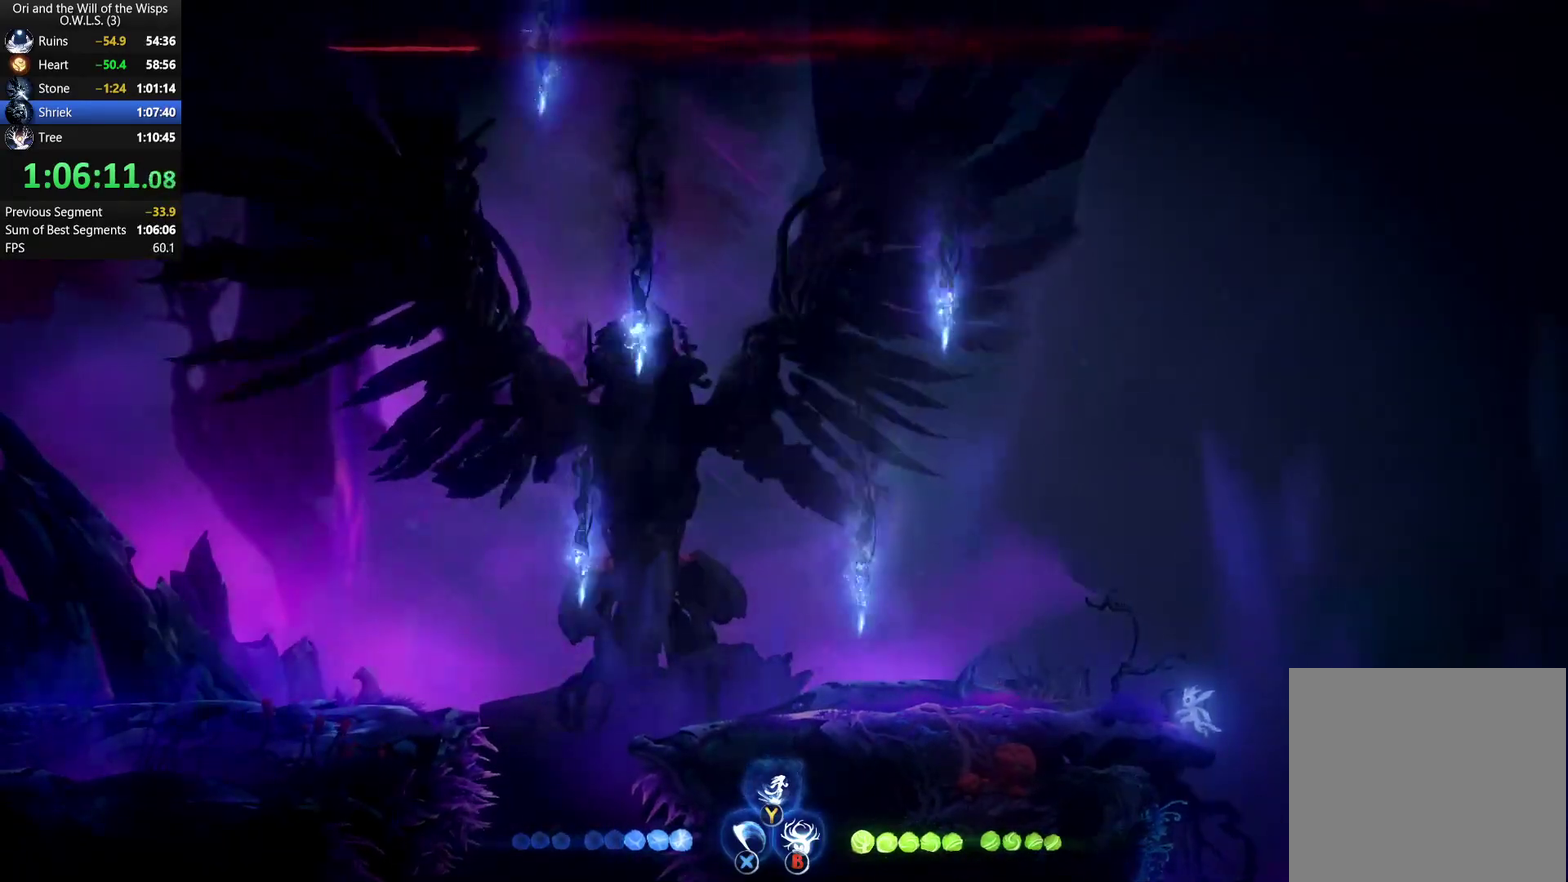
{"buttons": [], "left_stick": "center", "right_stick": "center", "events": []}
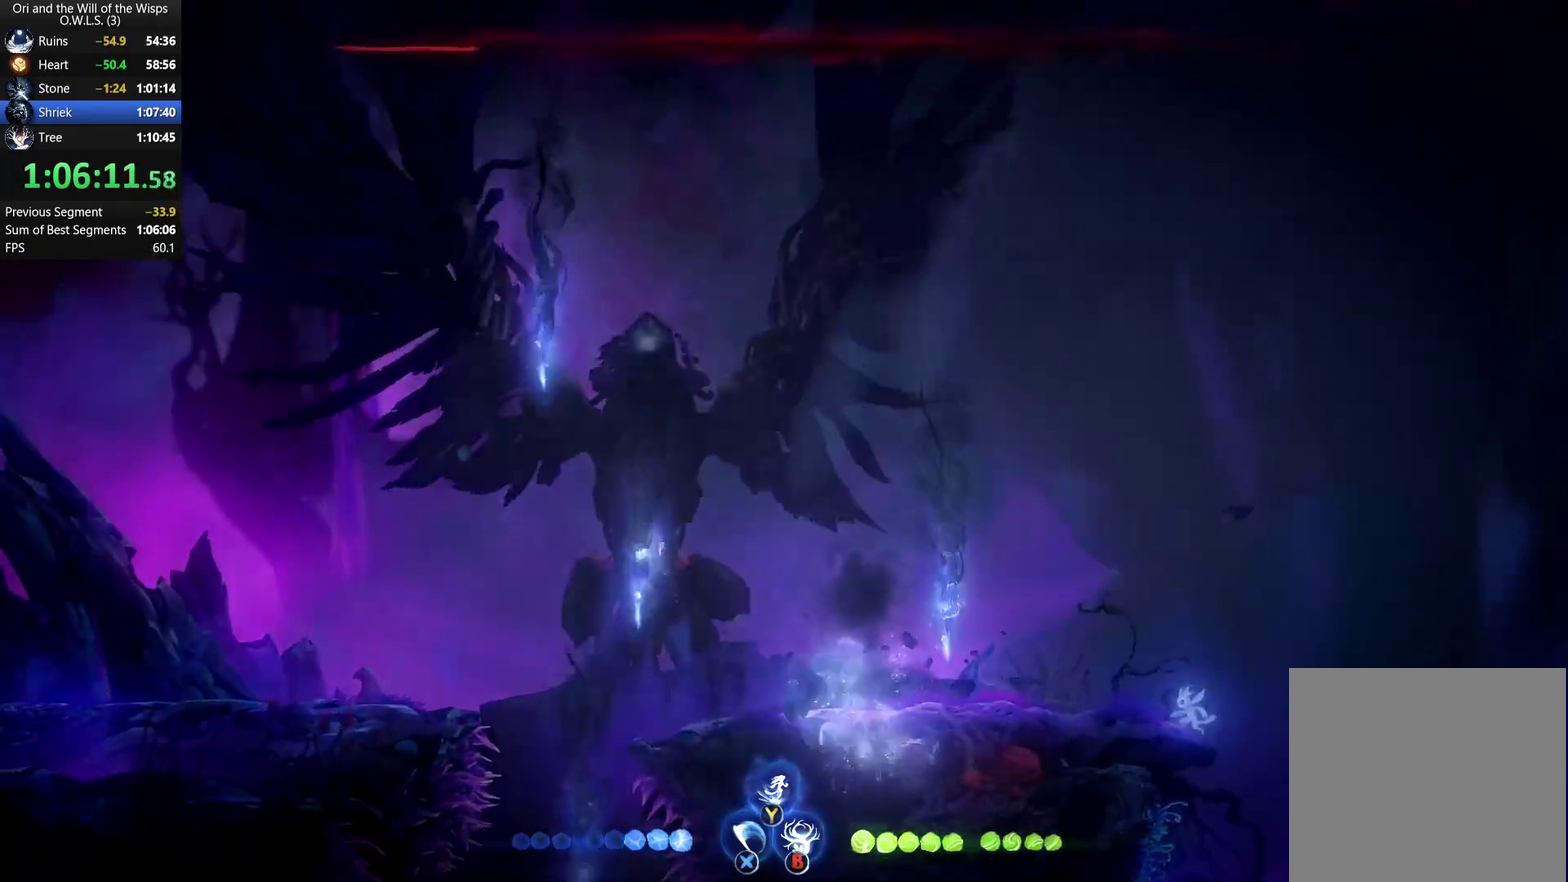
{"buttons": [], "left_stick": "center", "right_stick": "center", "events": []}